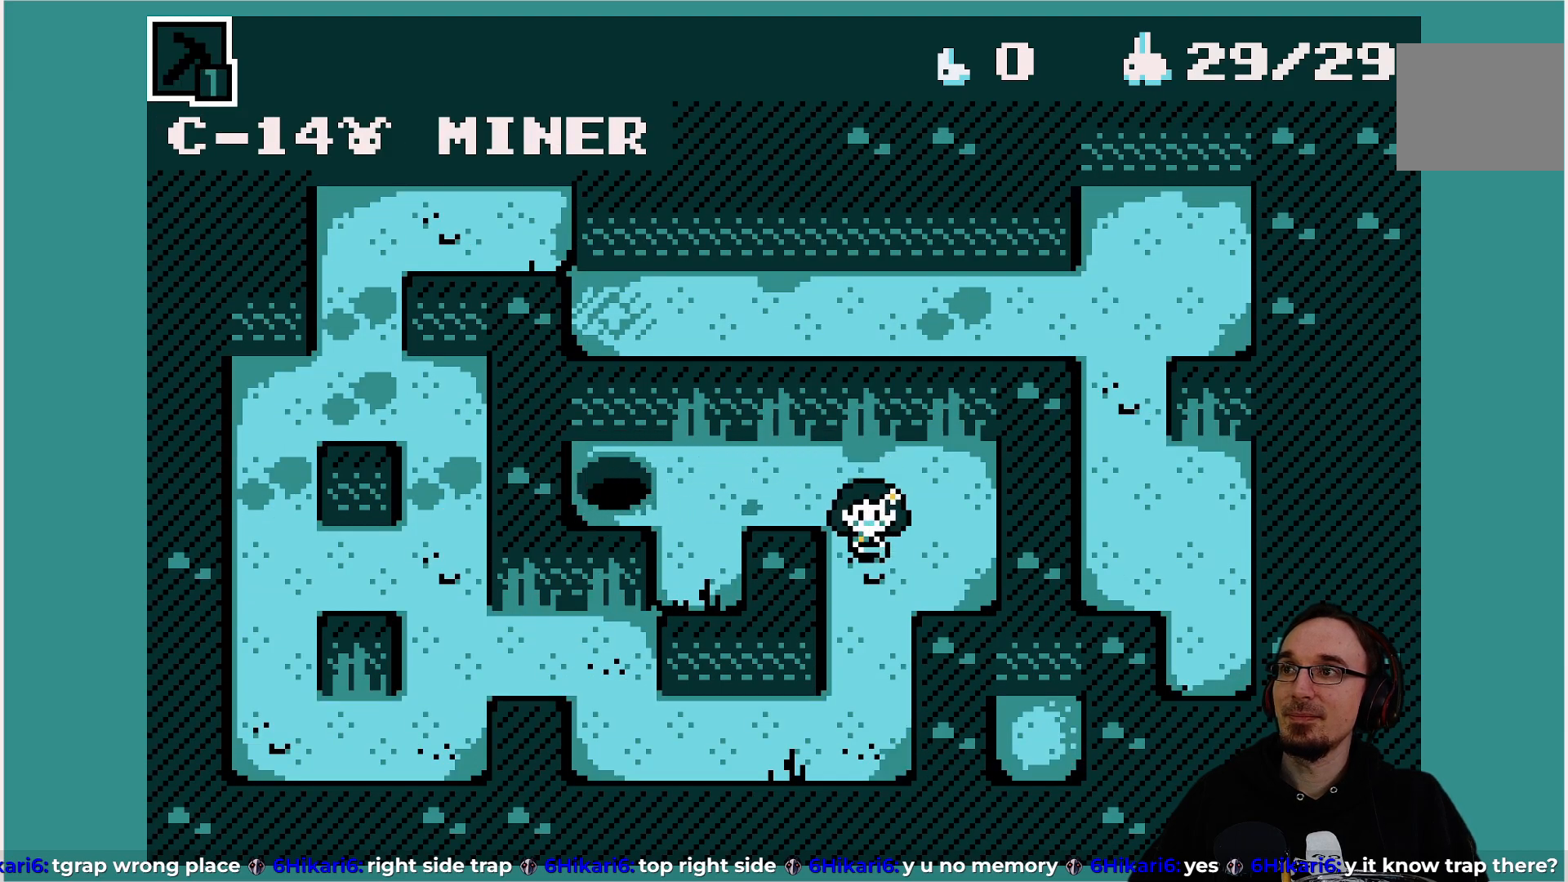
Gameplay with a controller (PlayStation layout); each line is a JSON object with the inputs held at the frame after it. "events" lists button and stick changes between this image and that frame as [ms after this image, input, new state], when the widget could be followed in between. Not read: L3 R3 right_stick.
{"buttons": ["DPAD_LEFT"], "left_stick": "center", "events": [[300, "DPAD_DOWN", "up"], [317, "DPAD_LEFT", "down"]]}
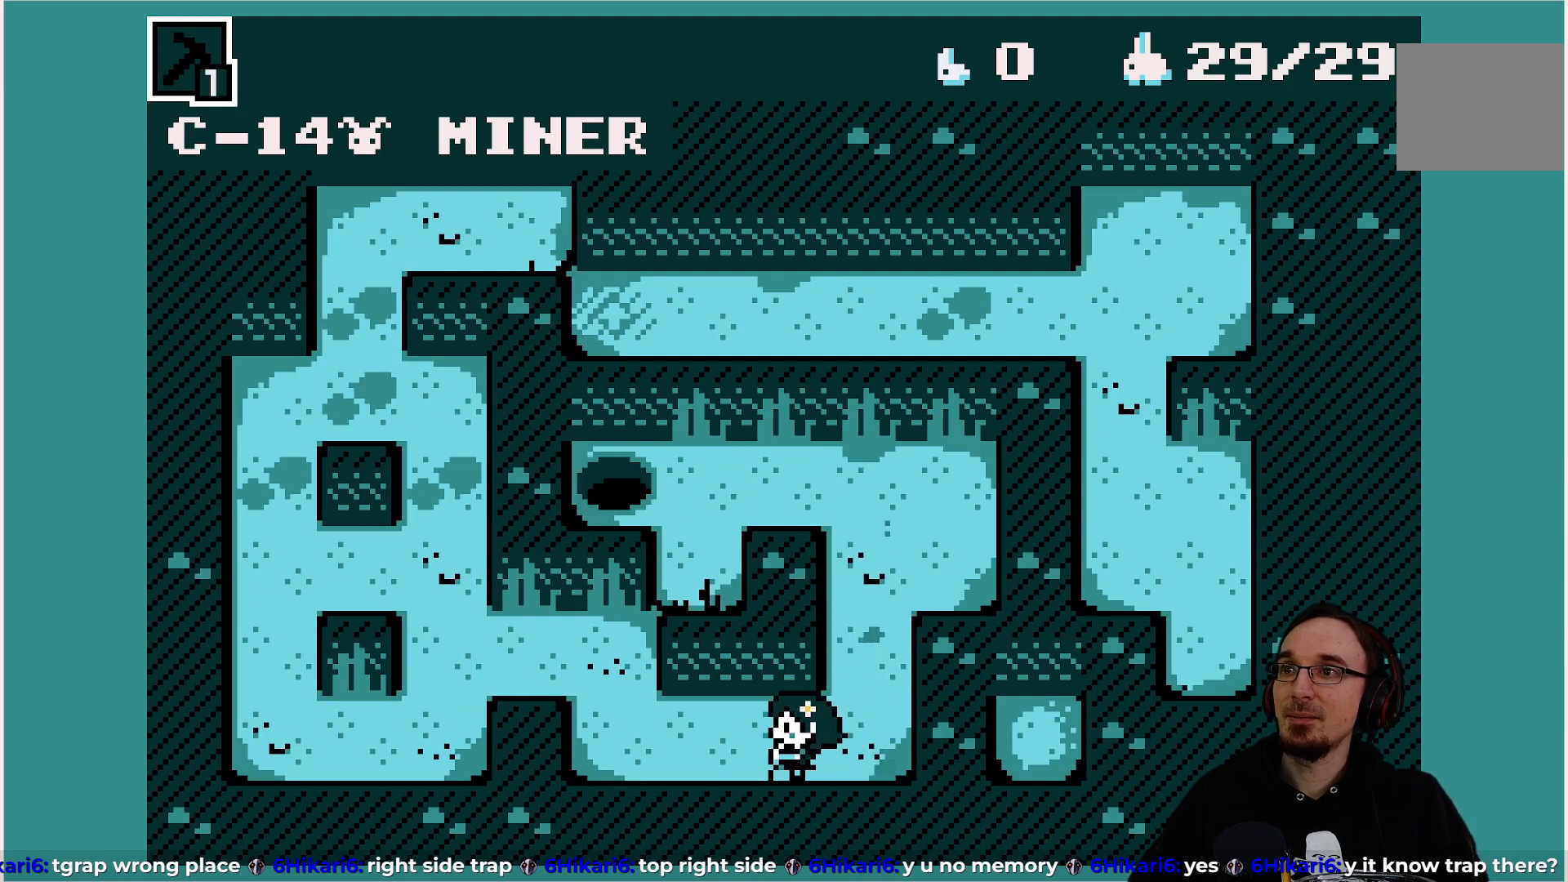
{"buttons": ["DPAD_RIGHT"], "left_stick": "center", "events": [[200, "DPAD_LEFT", "up"], [350, "DPAD_RIGHT", "down"]]}
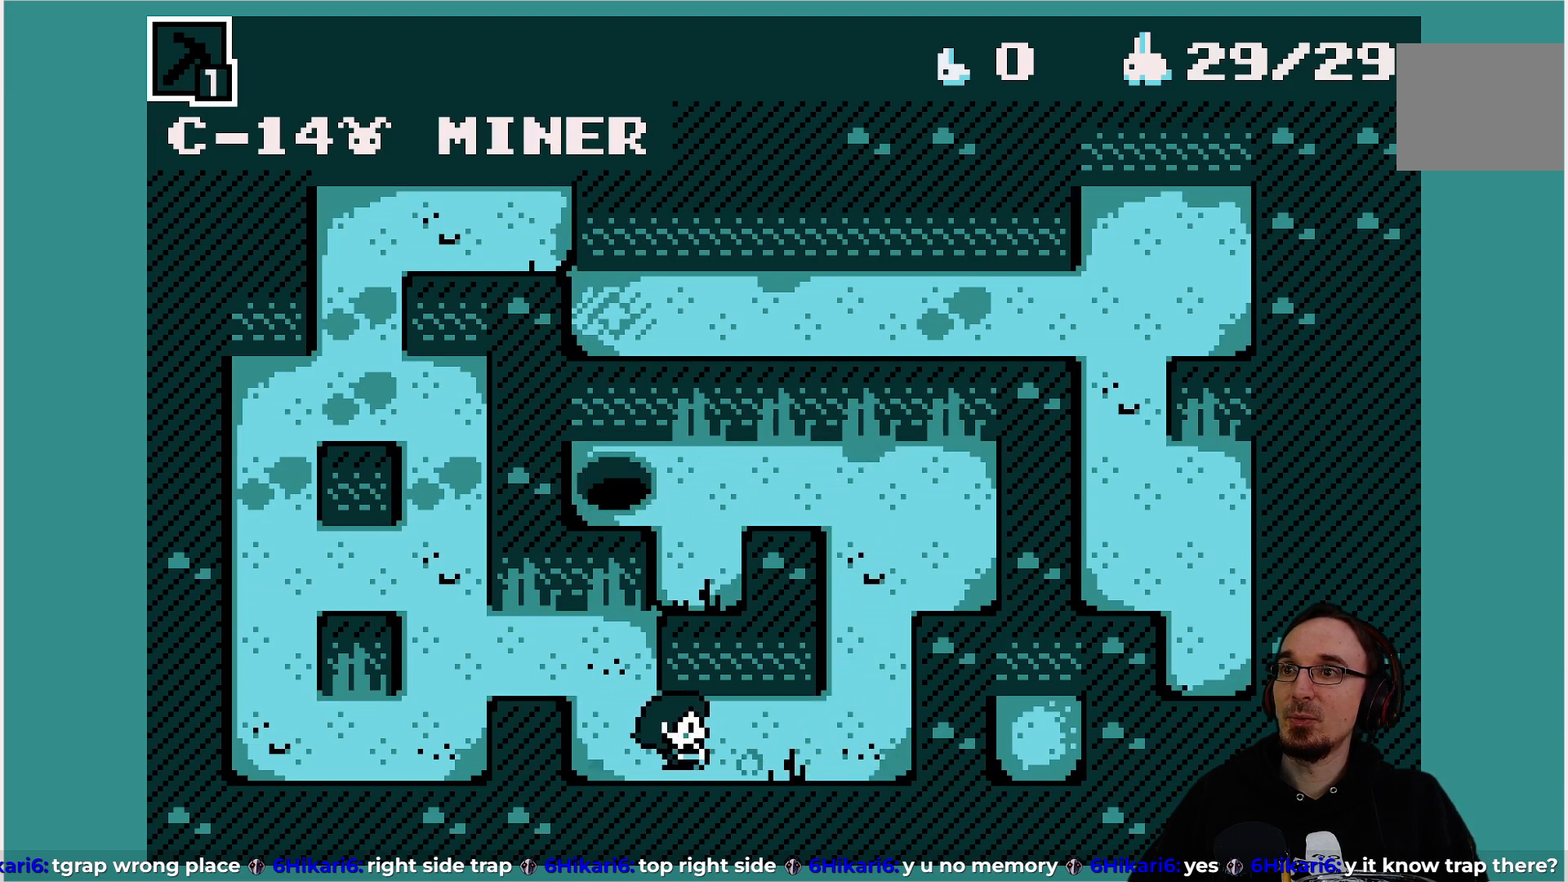
{"buttons": ["DPAD_UP"], "left_stick": "center", "events": [[283, "DPAD_RIGHT", "up"], [283, "DPAD_UP", "down"]]}
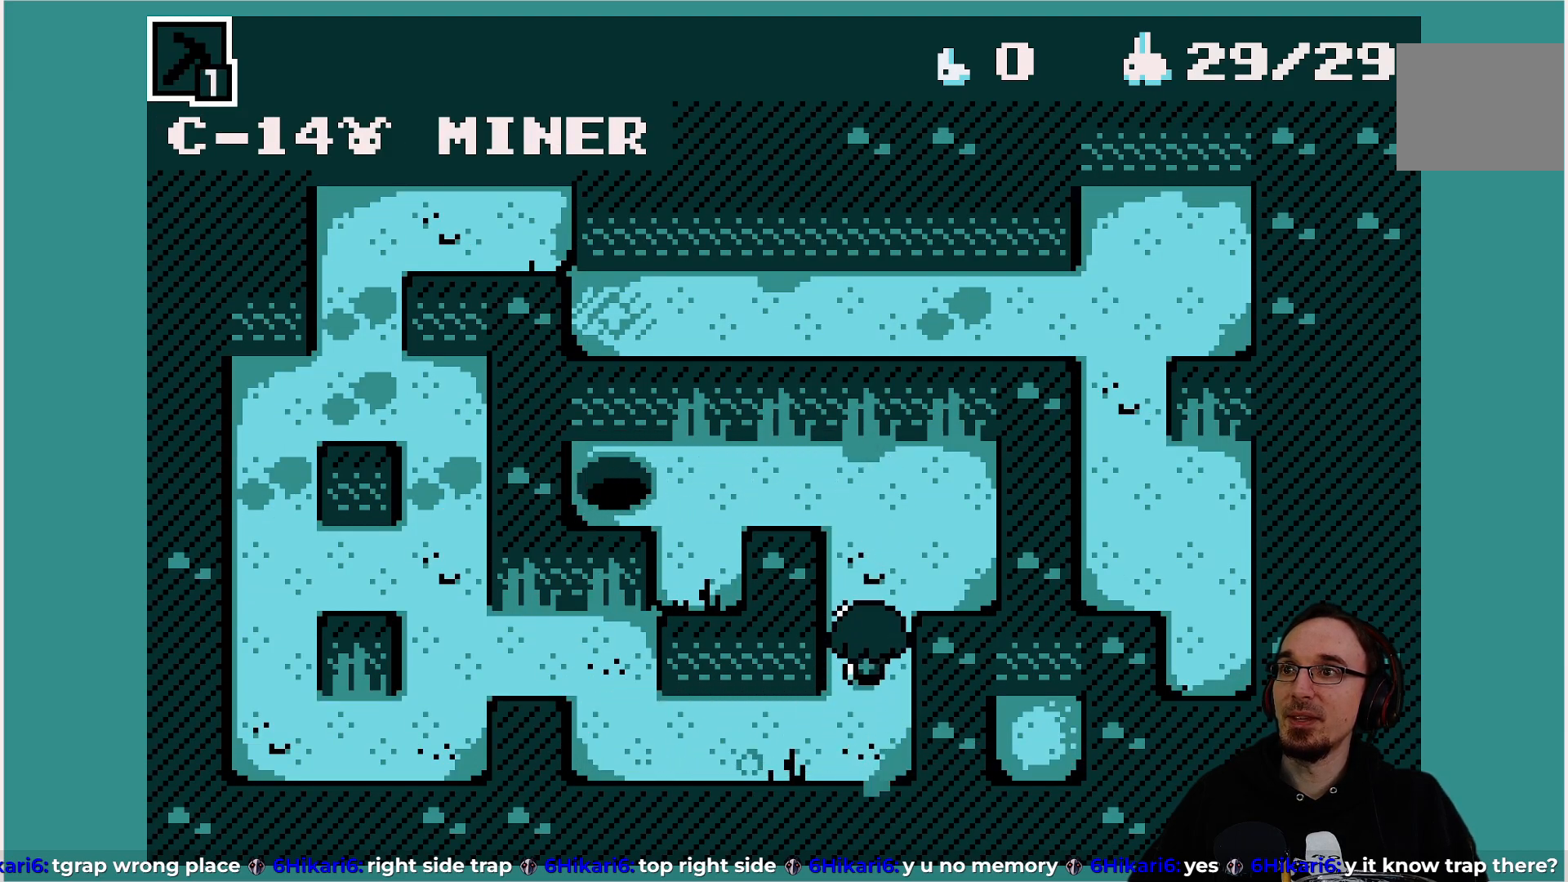
{"buttons": ["DPAD_UP"], "left_stick": "center", "events": [[133, "DPAD_LEFT", "down"], [133, "DPAD_UP", "up"], [333, "DPAD_LEFT", "up"], [367, "DPAD_UP", "down"]]}
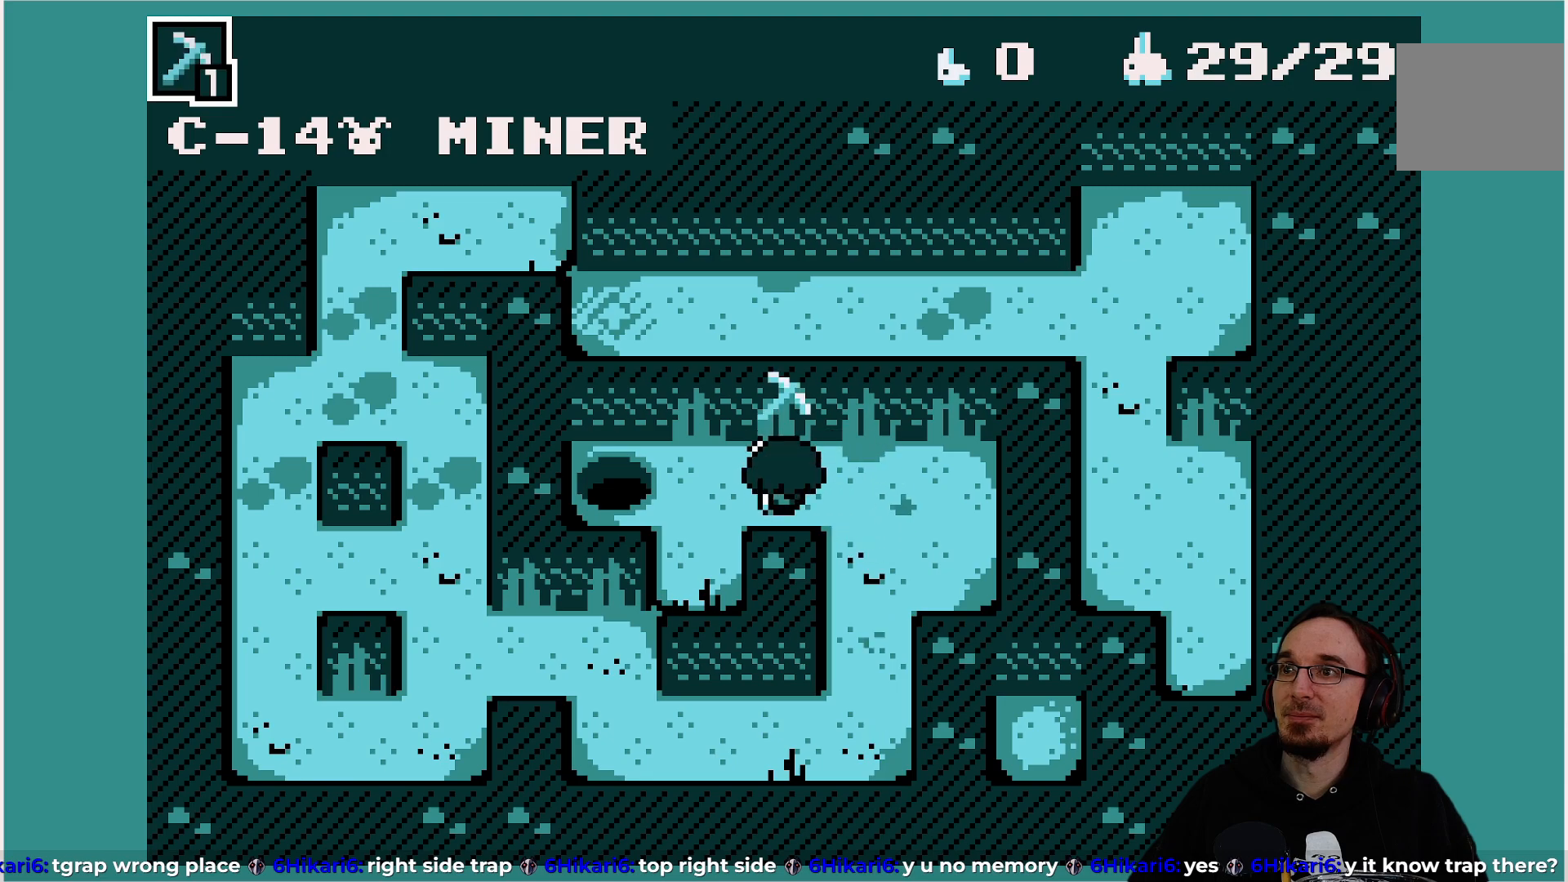
{"buttons": ["CROSS", "DPAD_UP"], "left_stick": "center", "events": [[17, "DPAD_UP", "up"], [217, "DPAD_LEFT", "down"], [283, "DPAD_LEFT", "up"], [367, "DPAD_UP", "down"], [500, "CROSS", "down"]]}
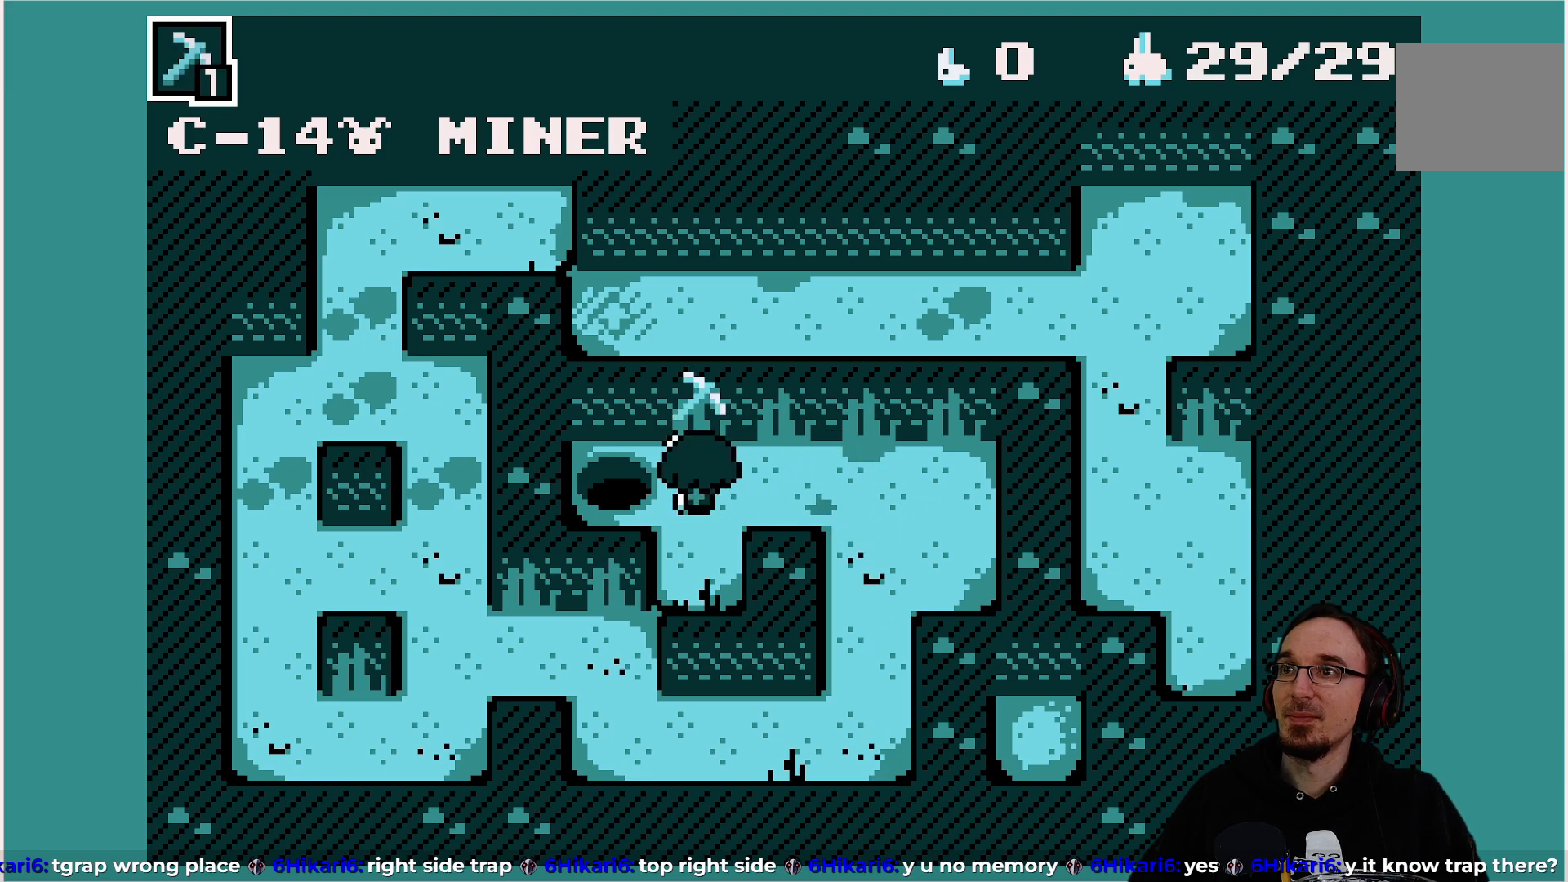
{"buttons": ["DPAD_LEFT"], "left_stick": "center", "events": [[133, "CROSS", "up"], [267, "DPAD_UP", "up"], [367, "DPAD_LEFT", "down"]]}
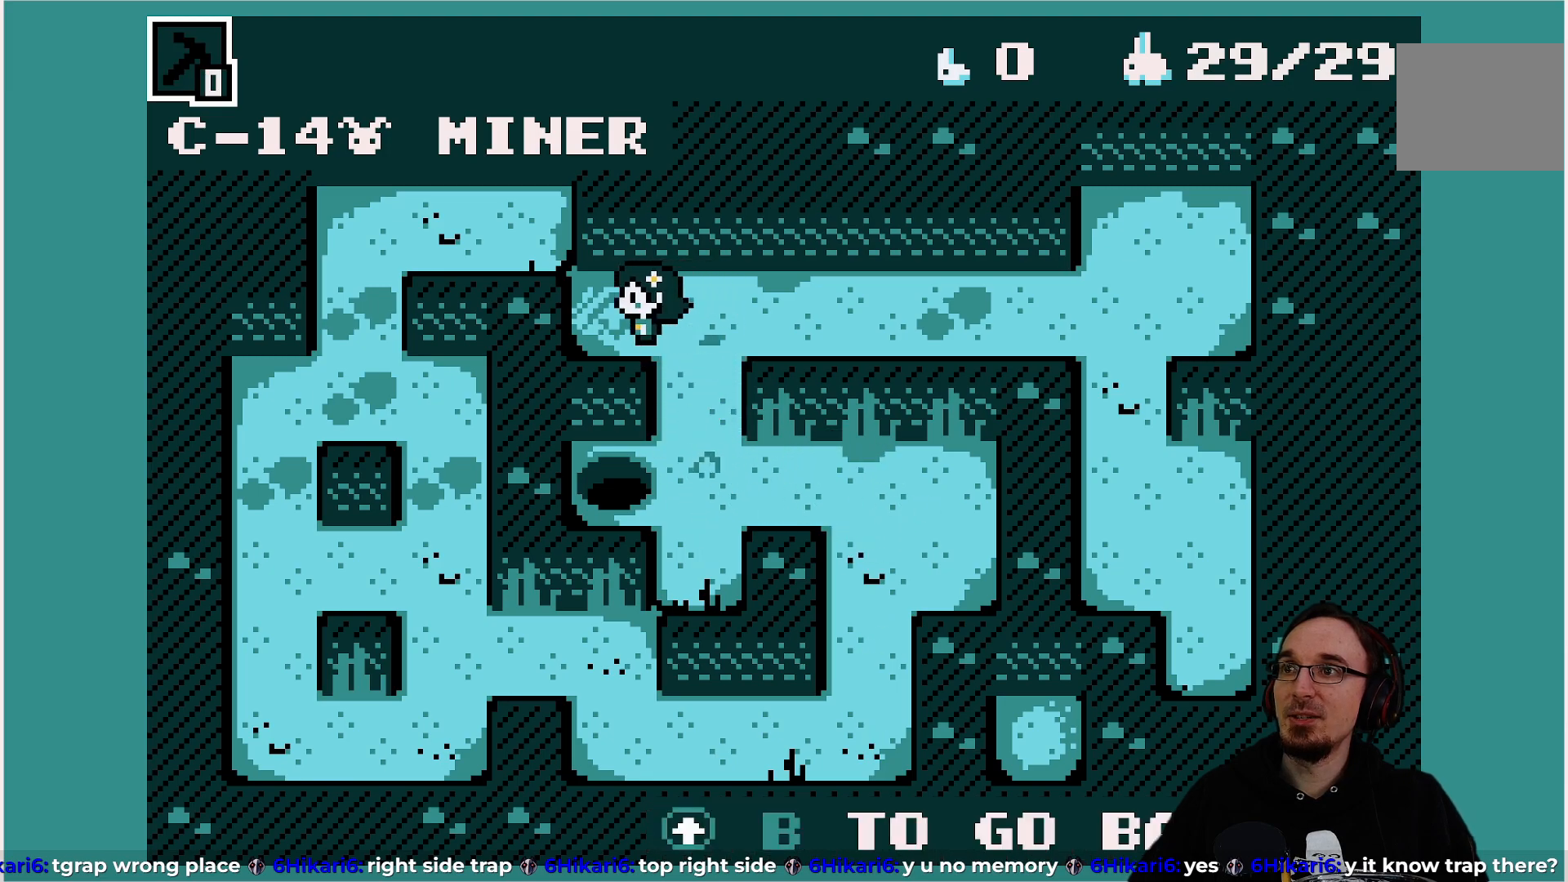
{"buttons": [], "left_stick": "center", "events": [[100, "DPAD_LEFT", "up"]]}
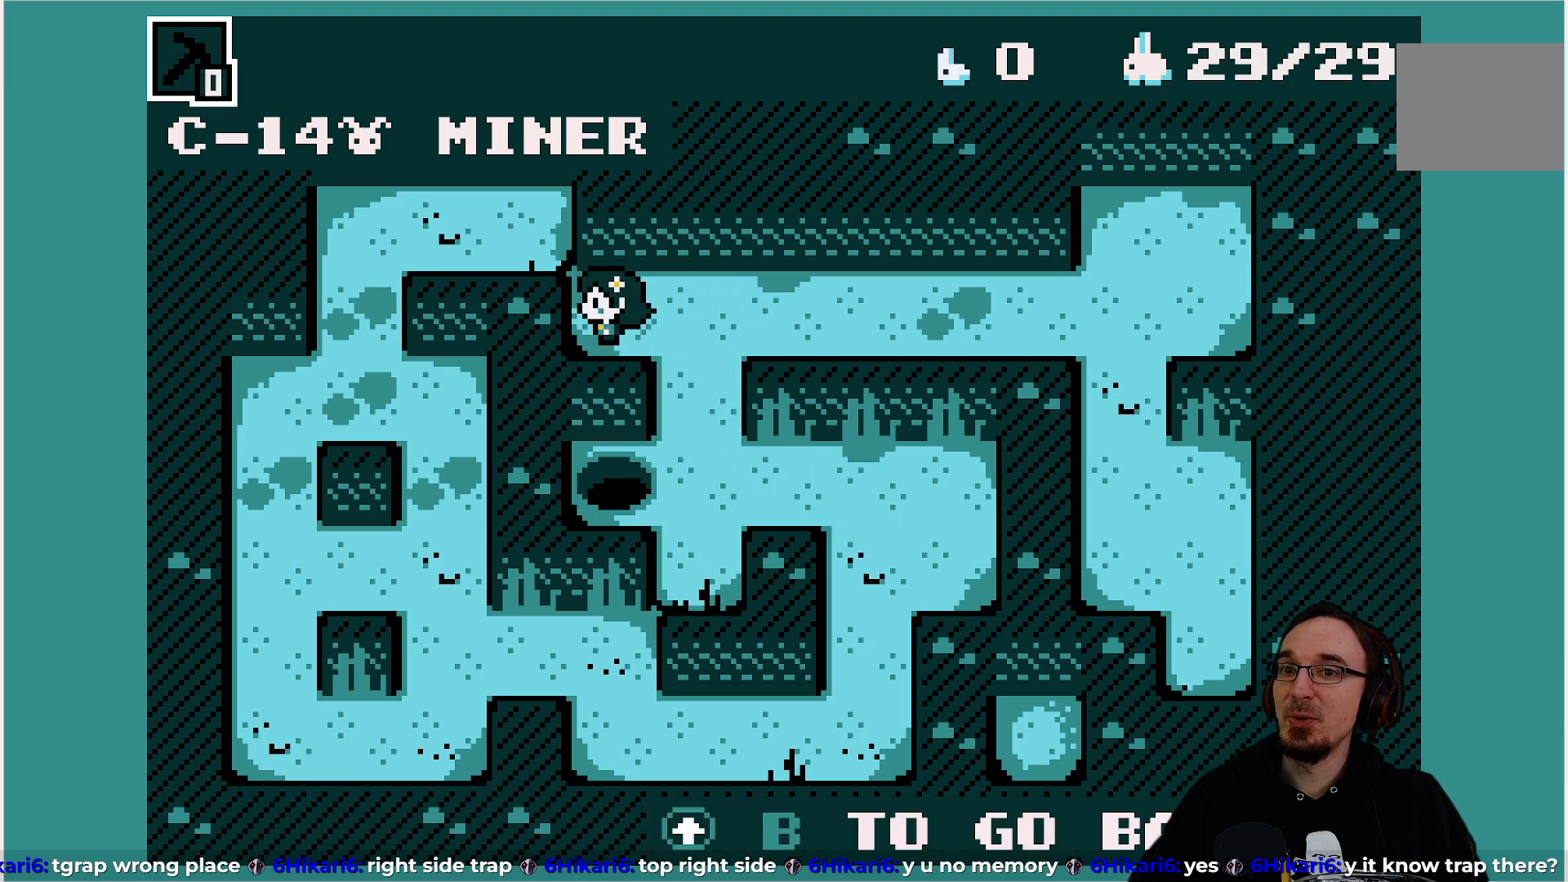
{"buttons": [], "left_stick": "center", "events": [[133, "CIRCLE", "down"], [250, "CIRCLE", "up"]]}
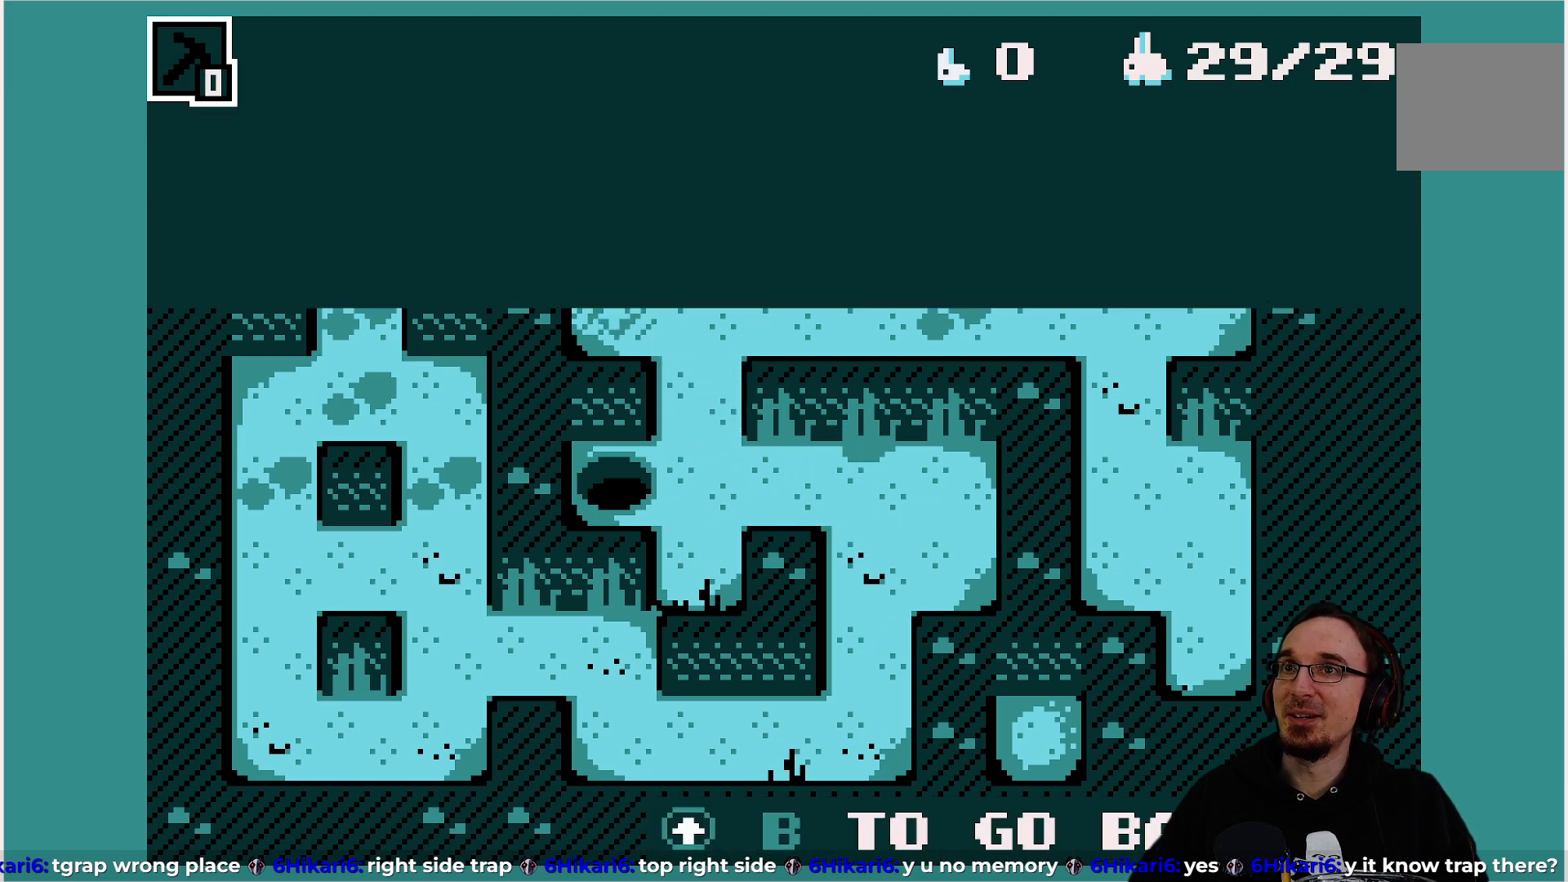
{"buttons": [], "left_stick": "center", "events": []}
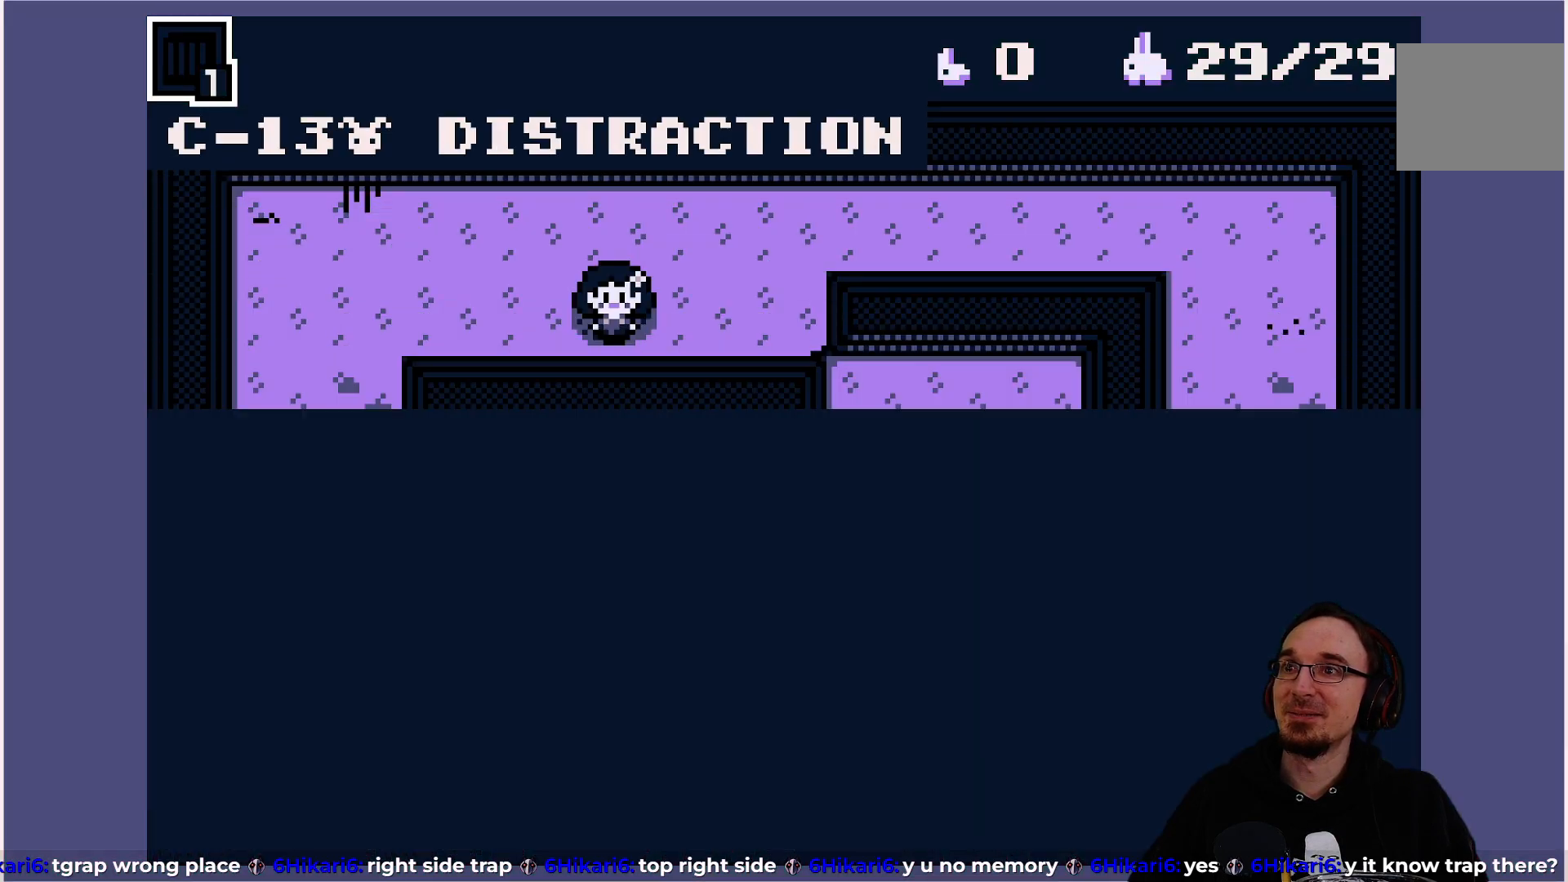
{"buttons": [], "left_stick": "center", "events": []}
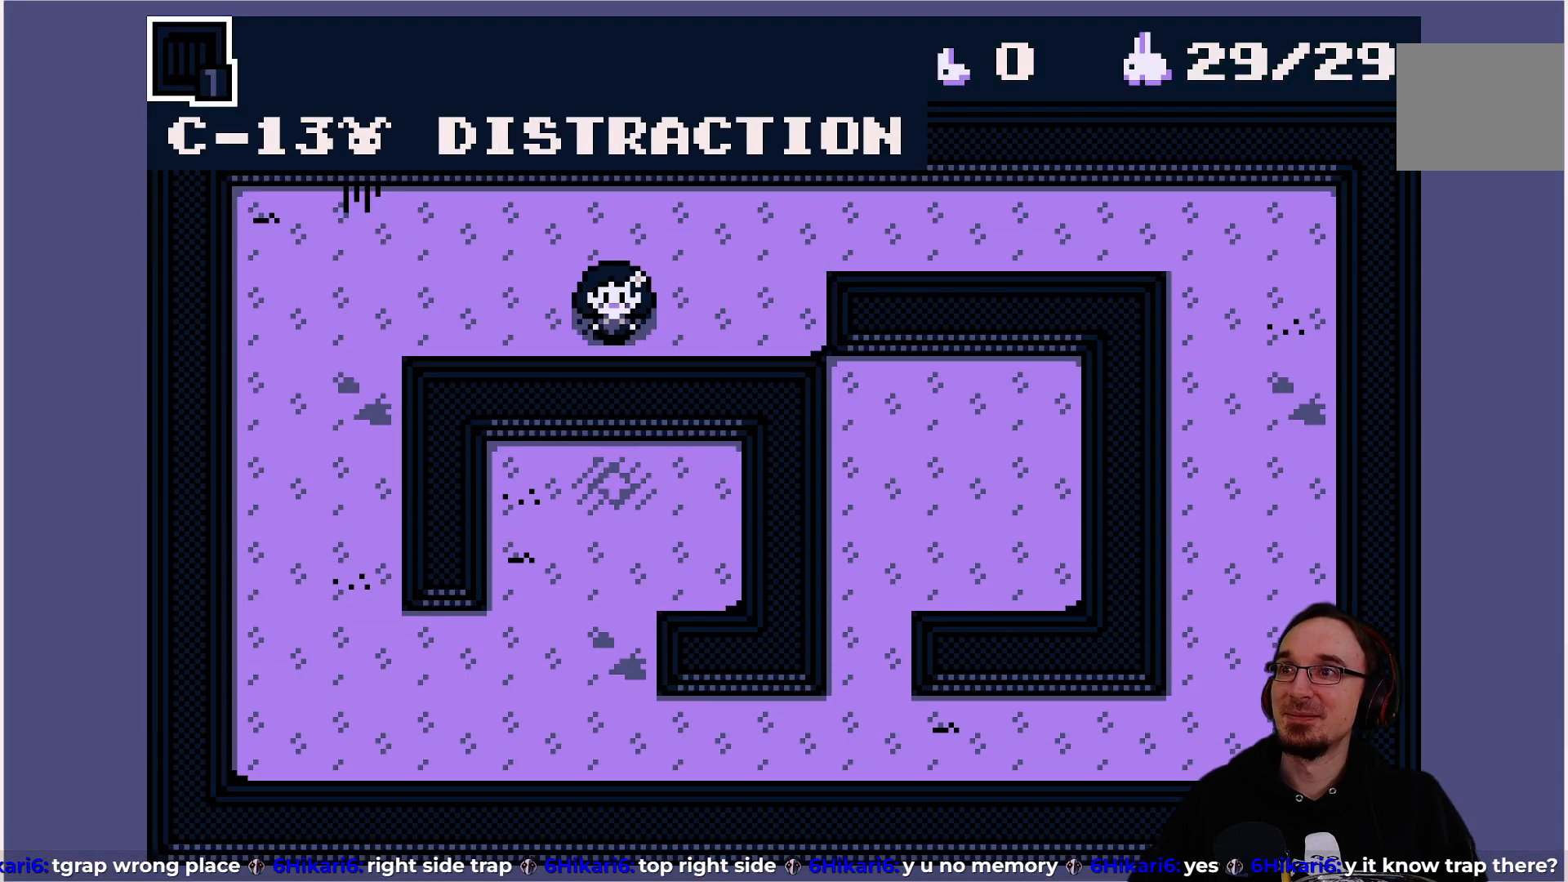
{"buttons": [], "left_stick": "center", "events": [[200, "DPAD_RIGHT", "down"], [417, "DPAD_RIGHT", "up"]]}
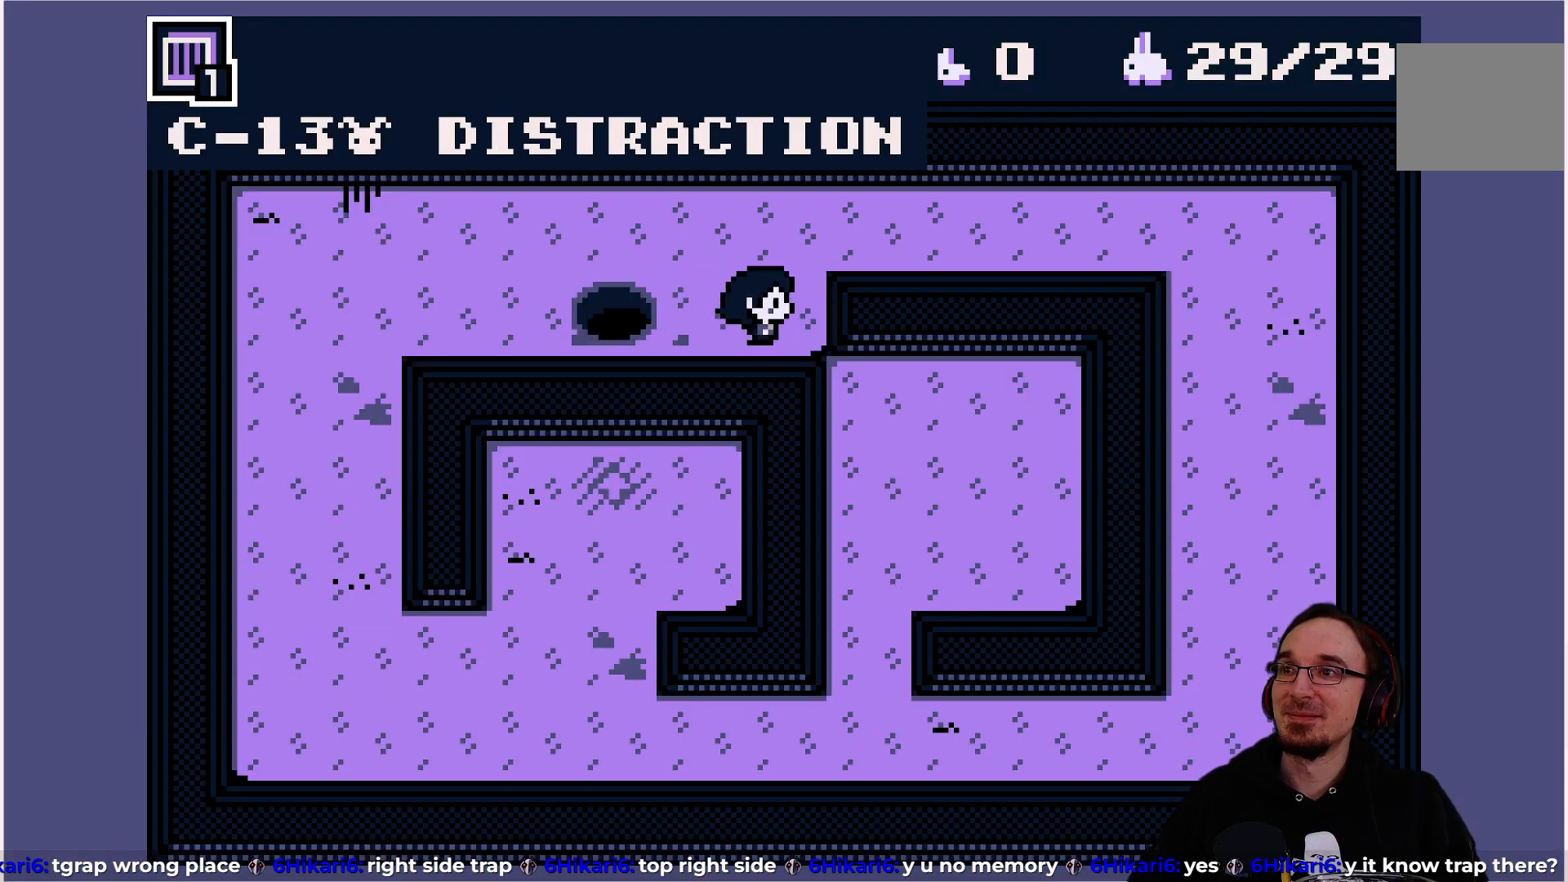
{"buttons": [], "left_stick": "center", "events": [[100, "DPAD_LEFT", "down"], [367, "DPAD_LEFT", "up"]]}
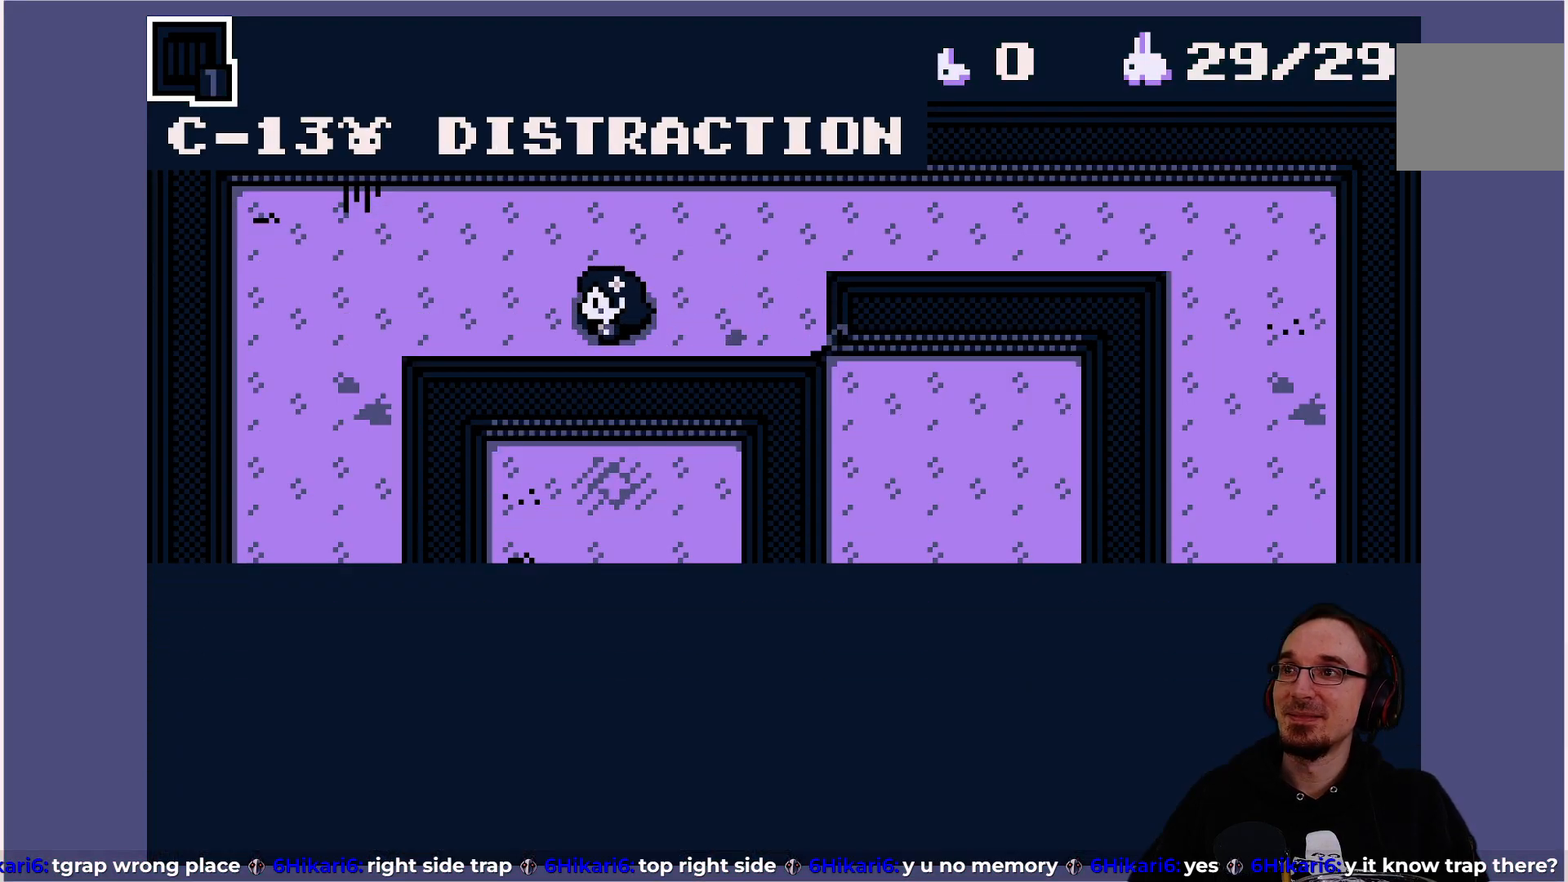
{"buttons": [], "left_stick": "center", "events": []}
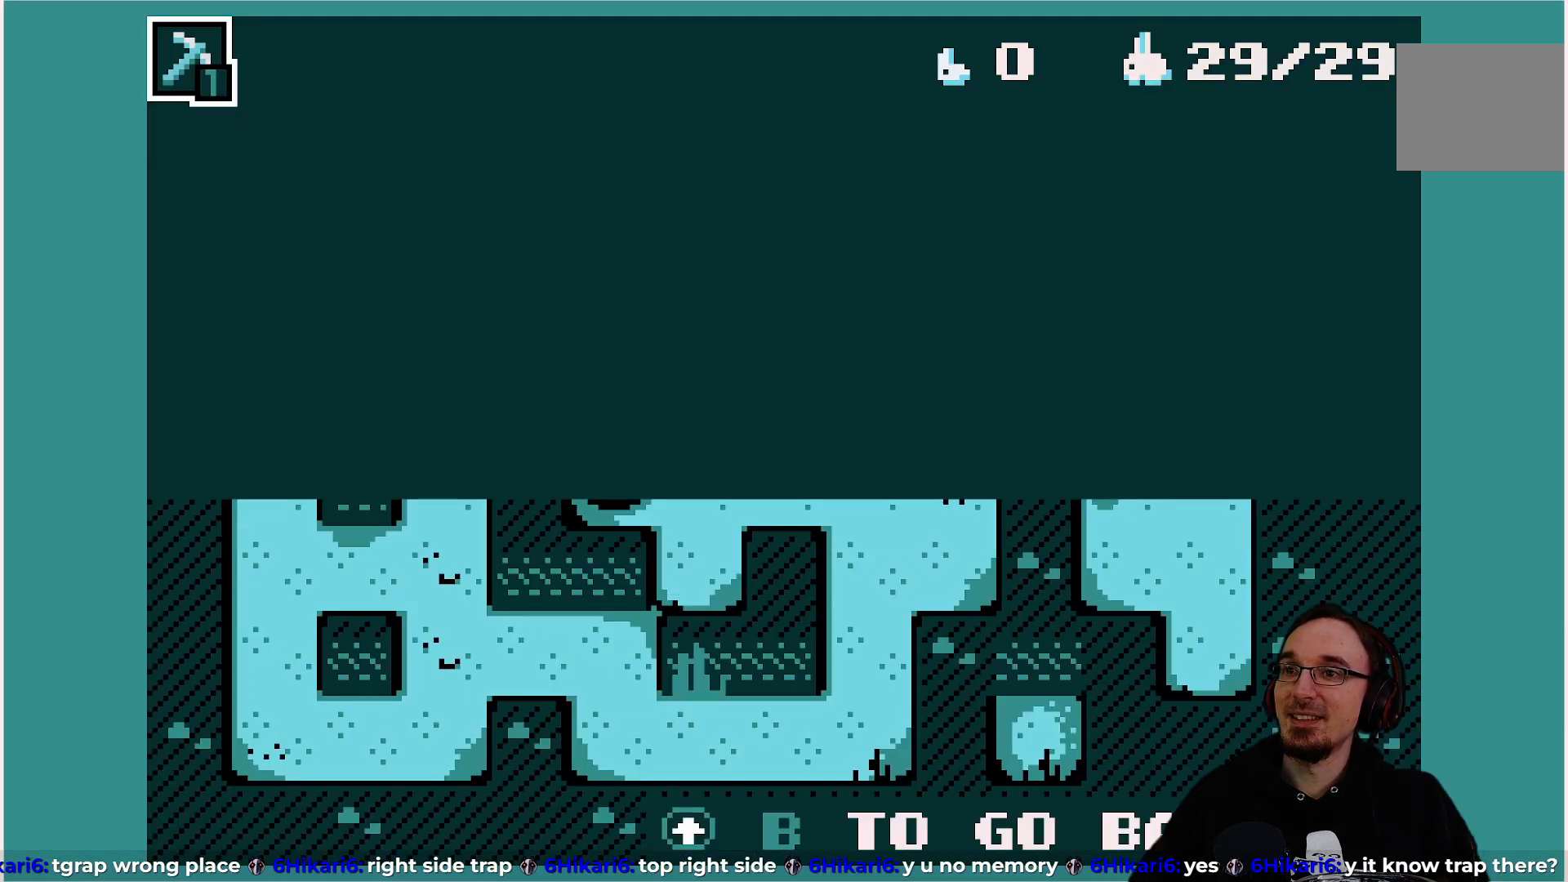
{"buttons": [], "left_stick": "center", "events": []}
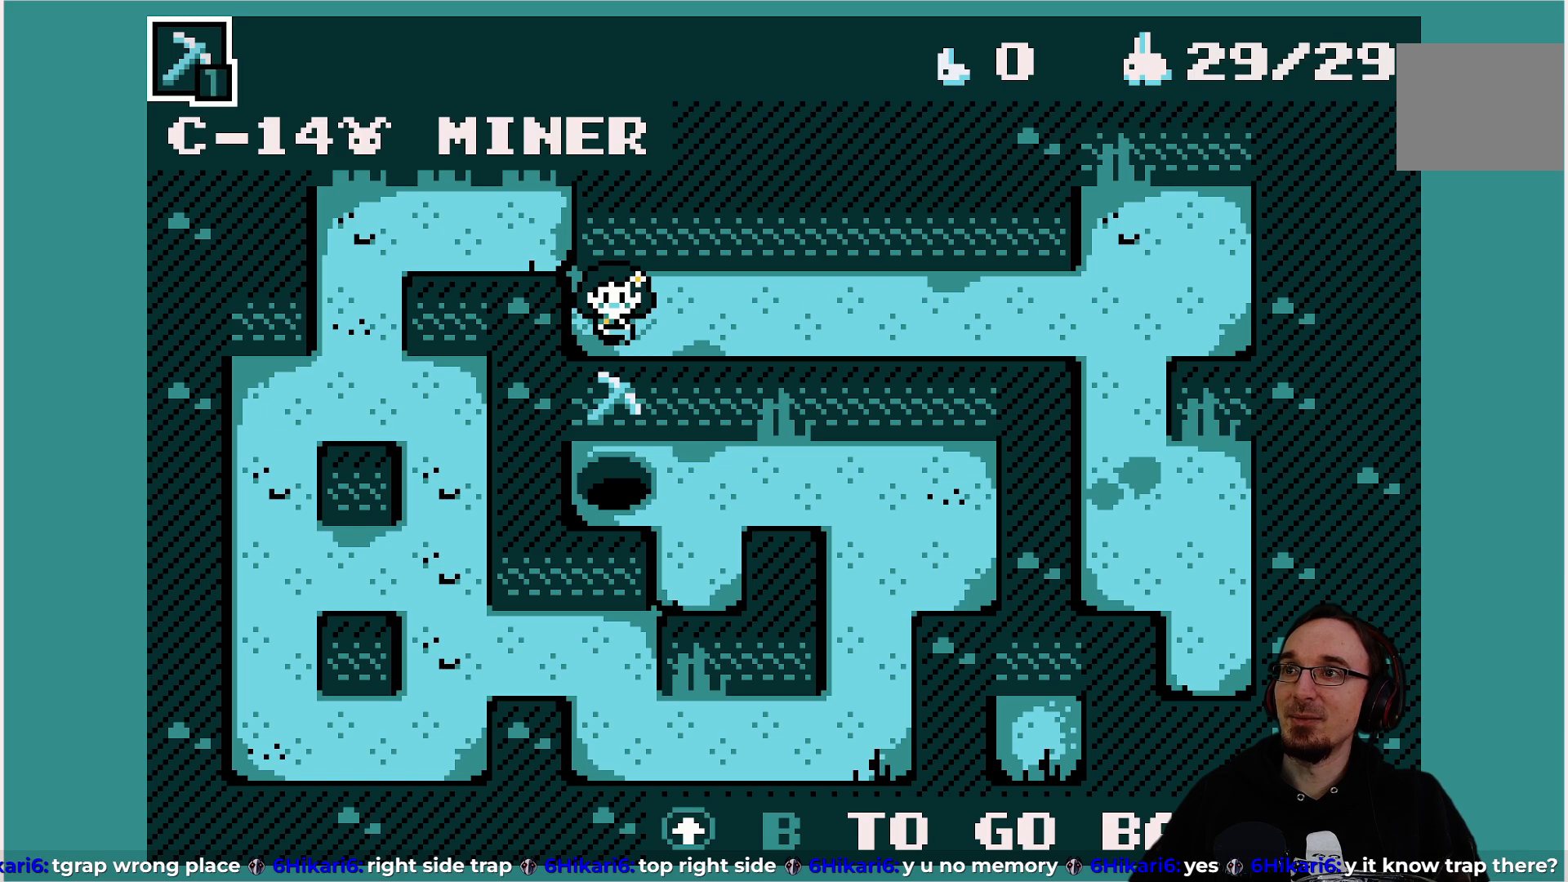
{"buttons": [], "left_stick": "center", "events": [[100, "DPAD_RIGHT", "down"], [217, "DPAD_RIGHT", "up"], [333, "DPAD_LEFT", "down"], [500, "DPAD_LEFT", "up"]]}
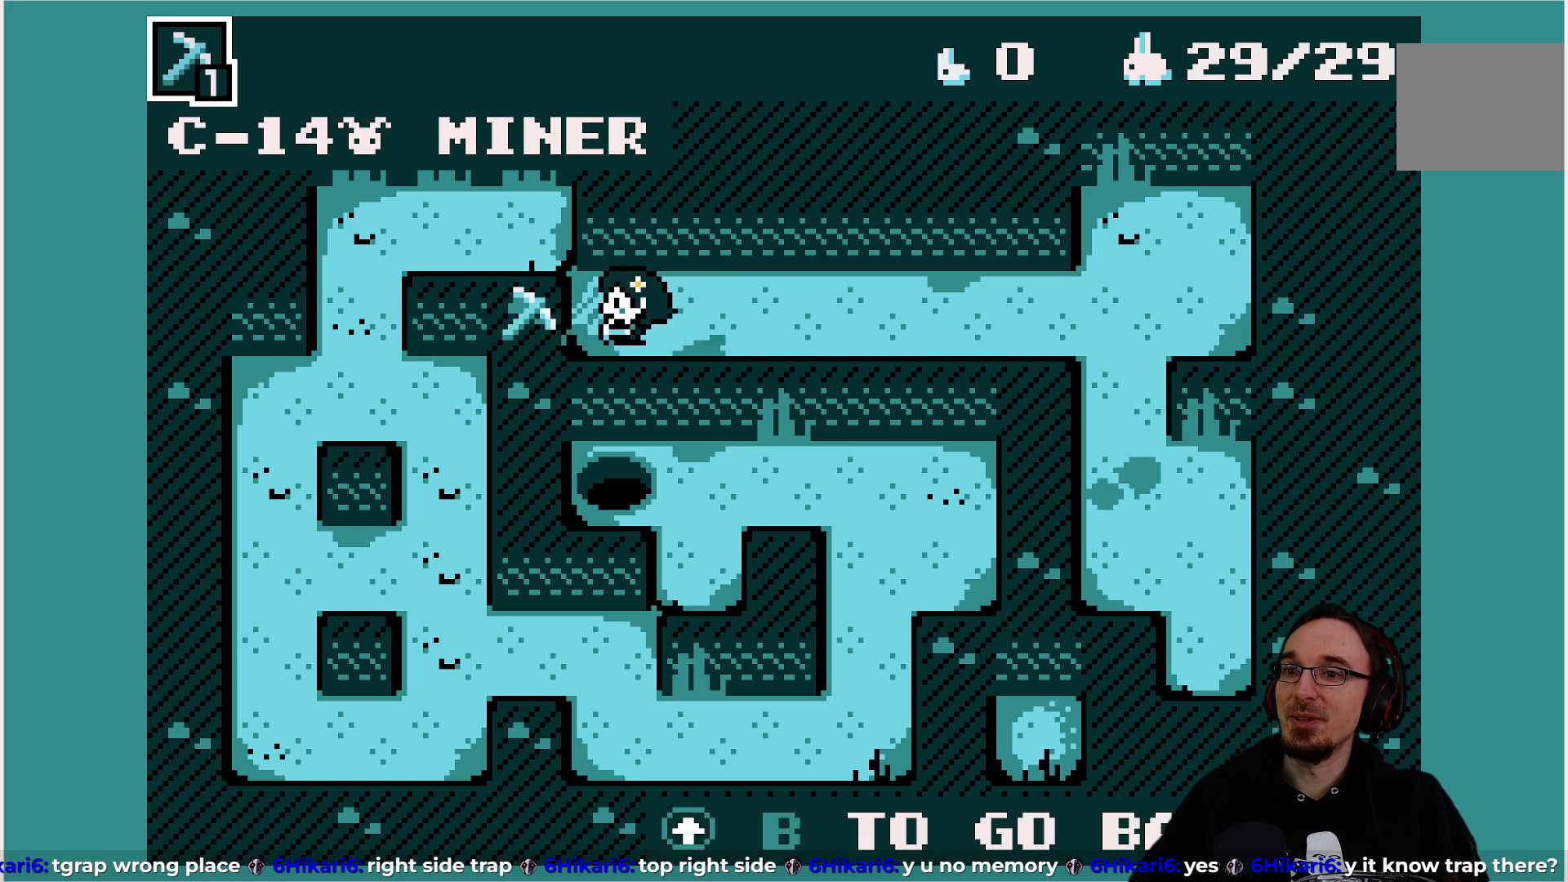
{"buttons": [], "left_stick": "center", "events": [[200, "CIRCLE", "down"], [333, "CIRCLE", "up"]]}
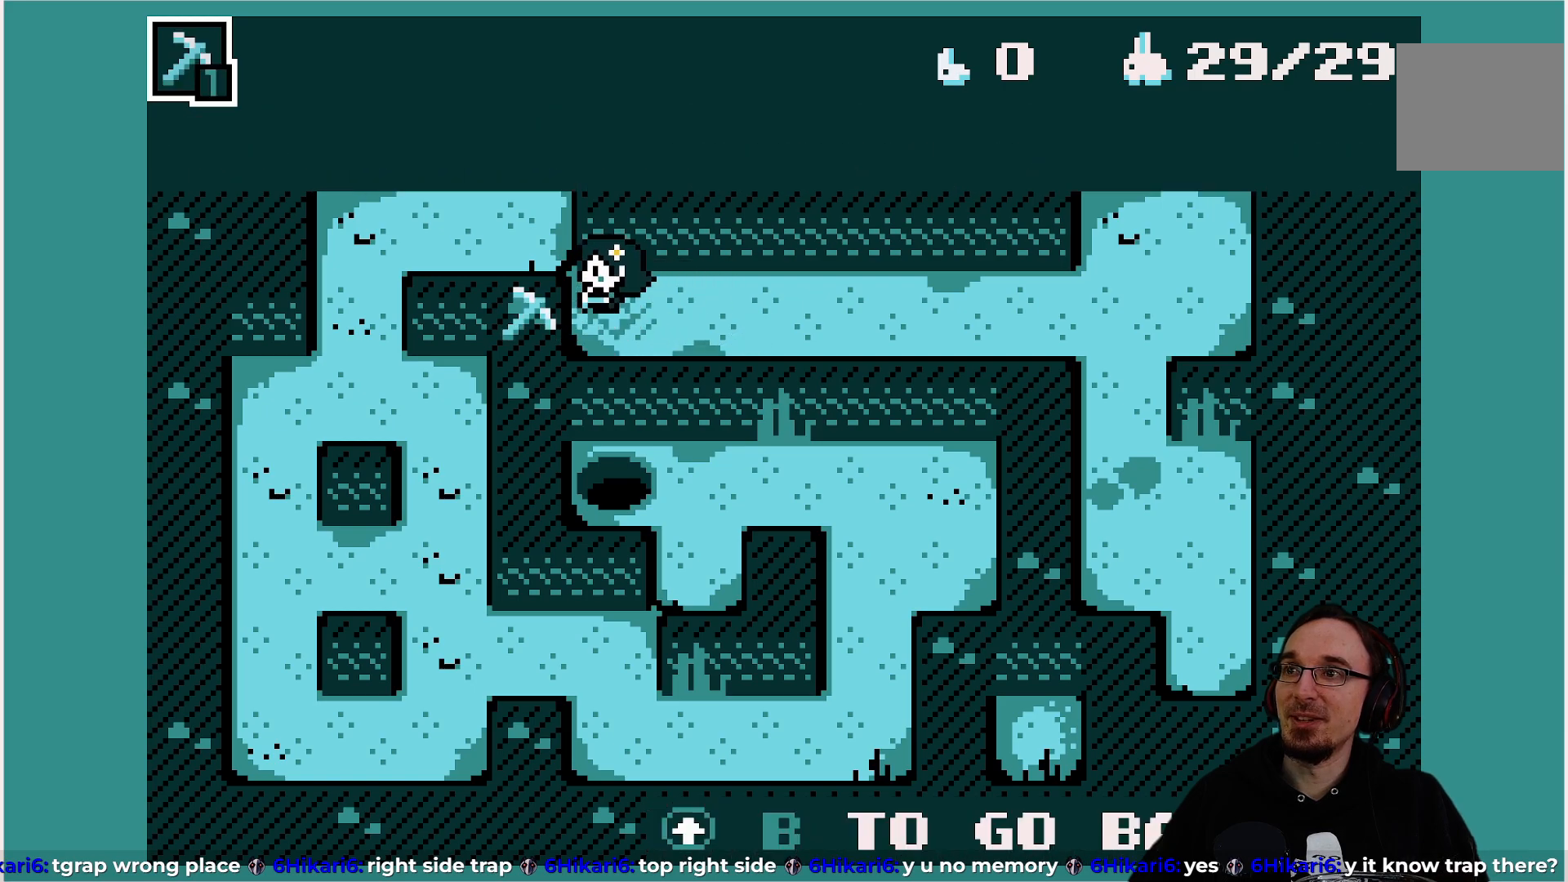
{"buttons": [], "left_stick": "center", "events": []}
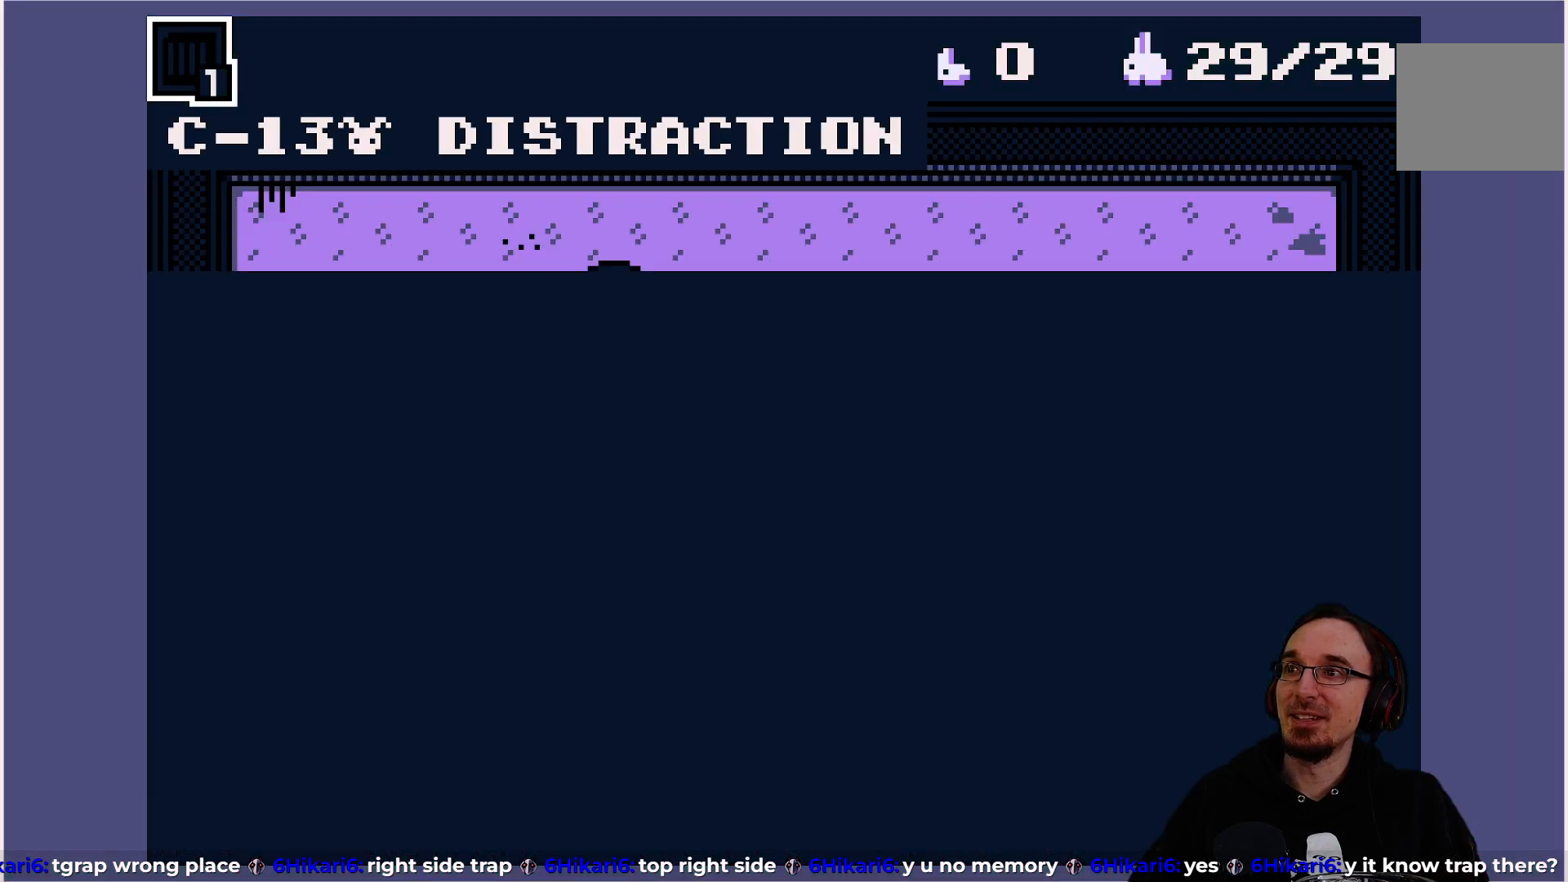
{"buttons": ["DPAD_LEFT"], "left_stick": "center", "events": [[417, "DPAD_LEFT", "down"]]}
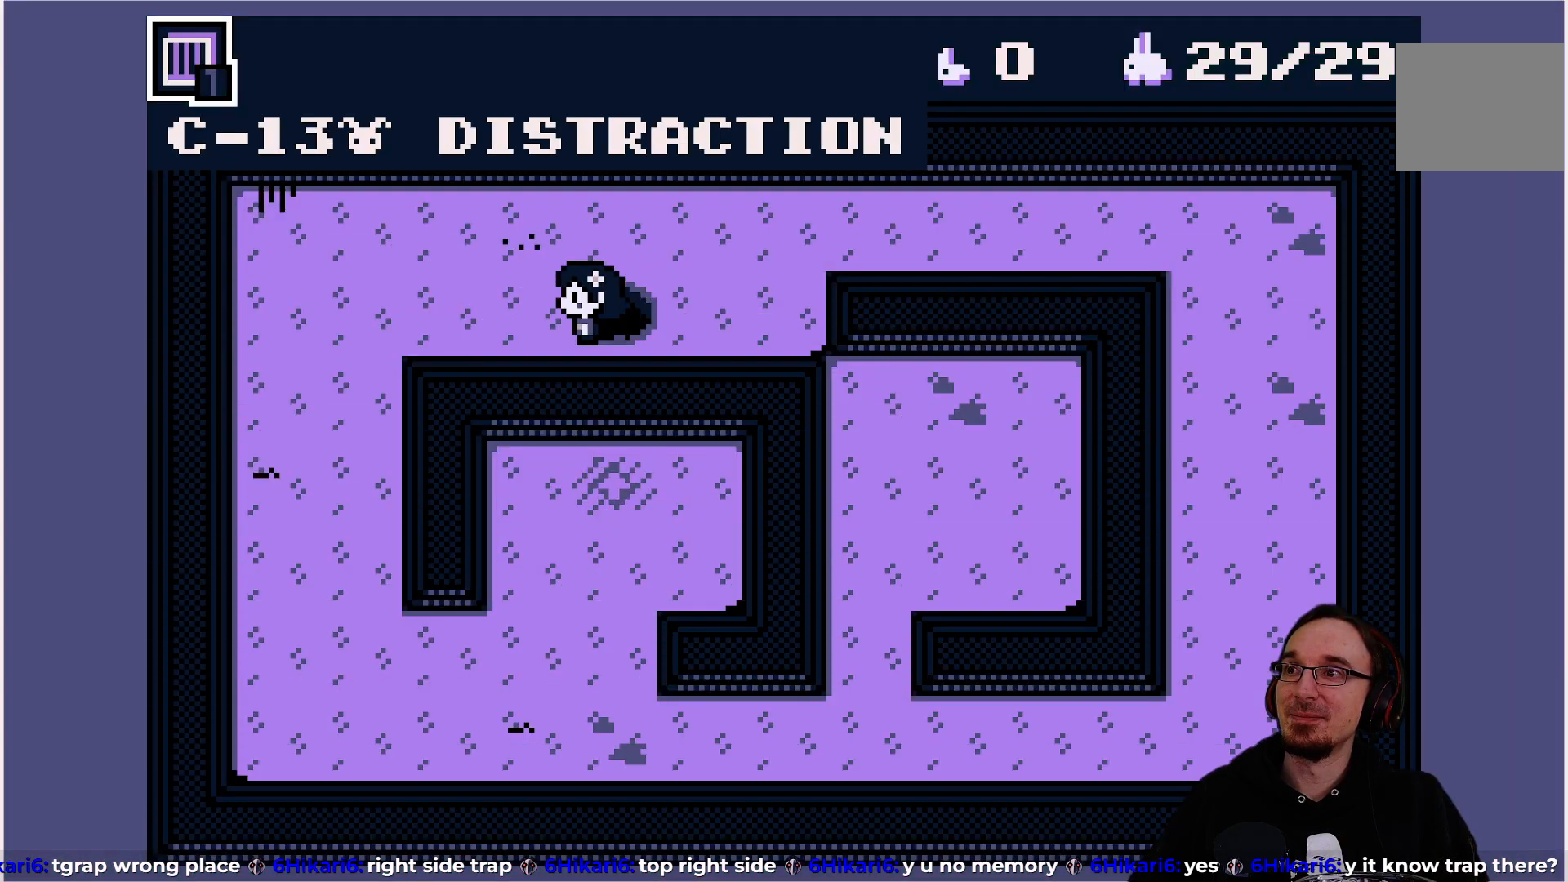
{"buttons": ["DPAD_DOWN"], "left_stick": "center", "events": [[367, "DPAD_LEFT", "up"], [417, "DPAD_DOWN", "down"]]}
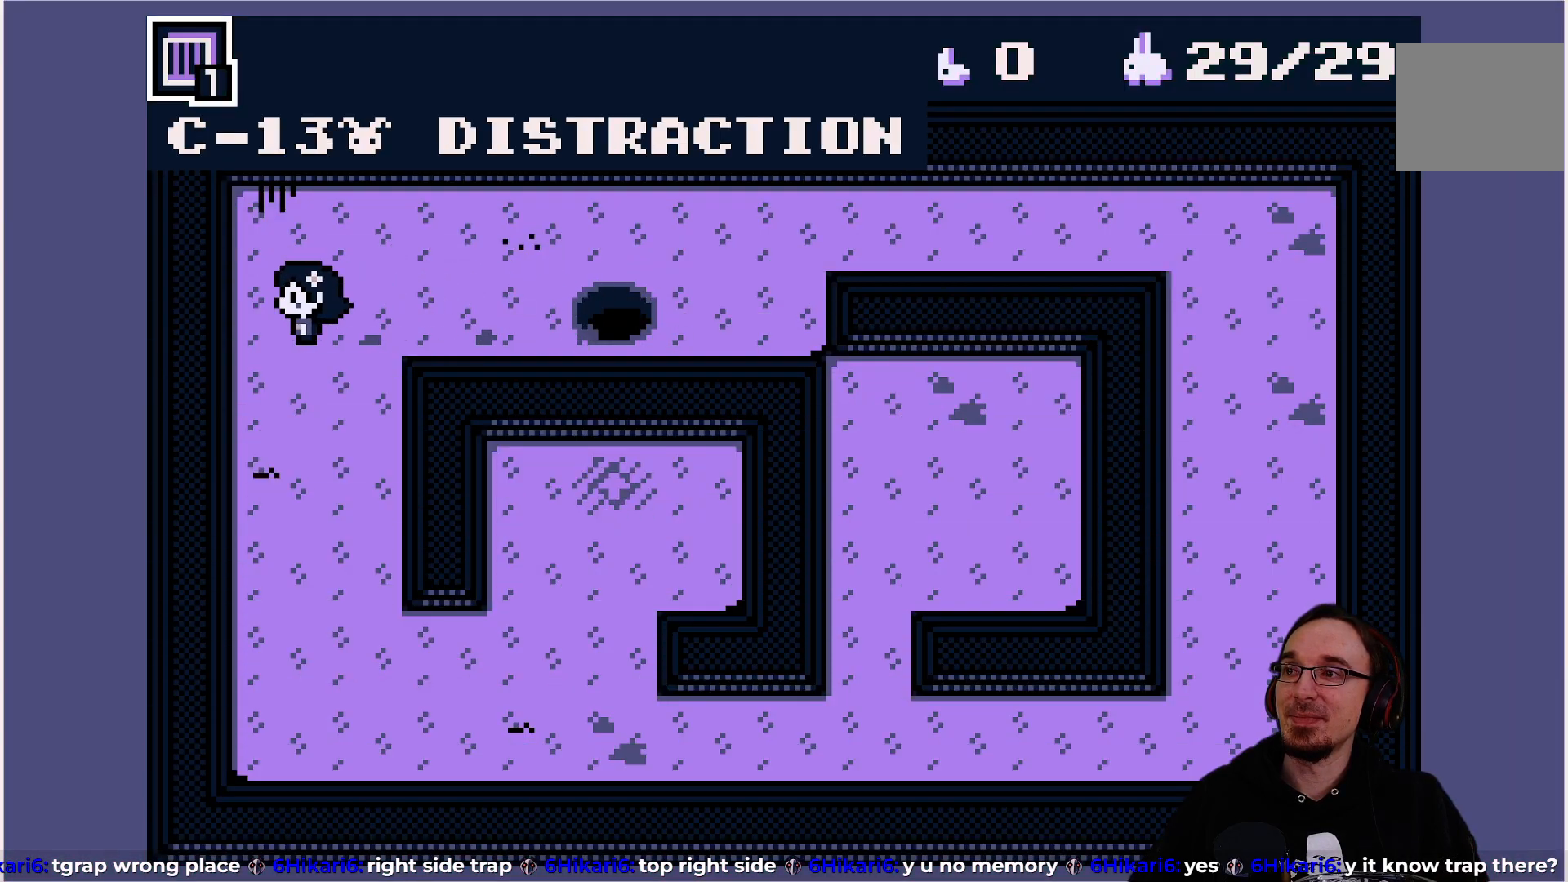
{"buttons": ["DPAD_DOWN"], "left_stick": "center", "events": []}
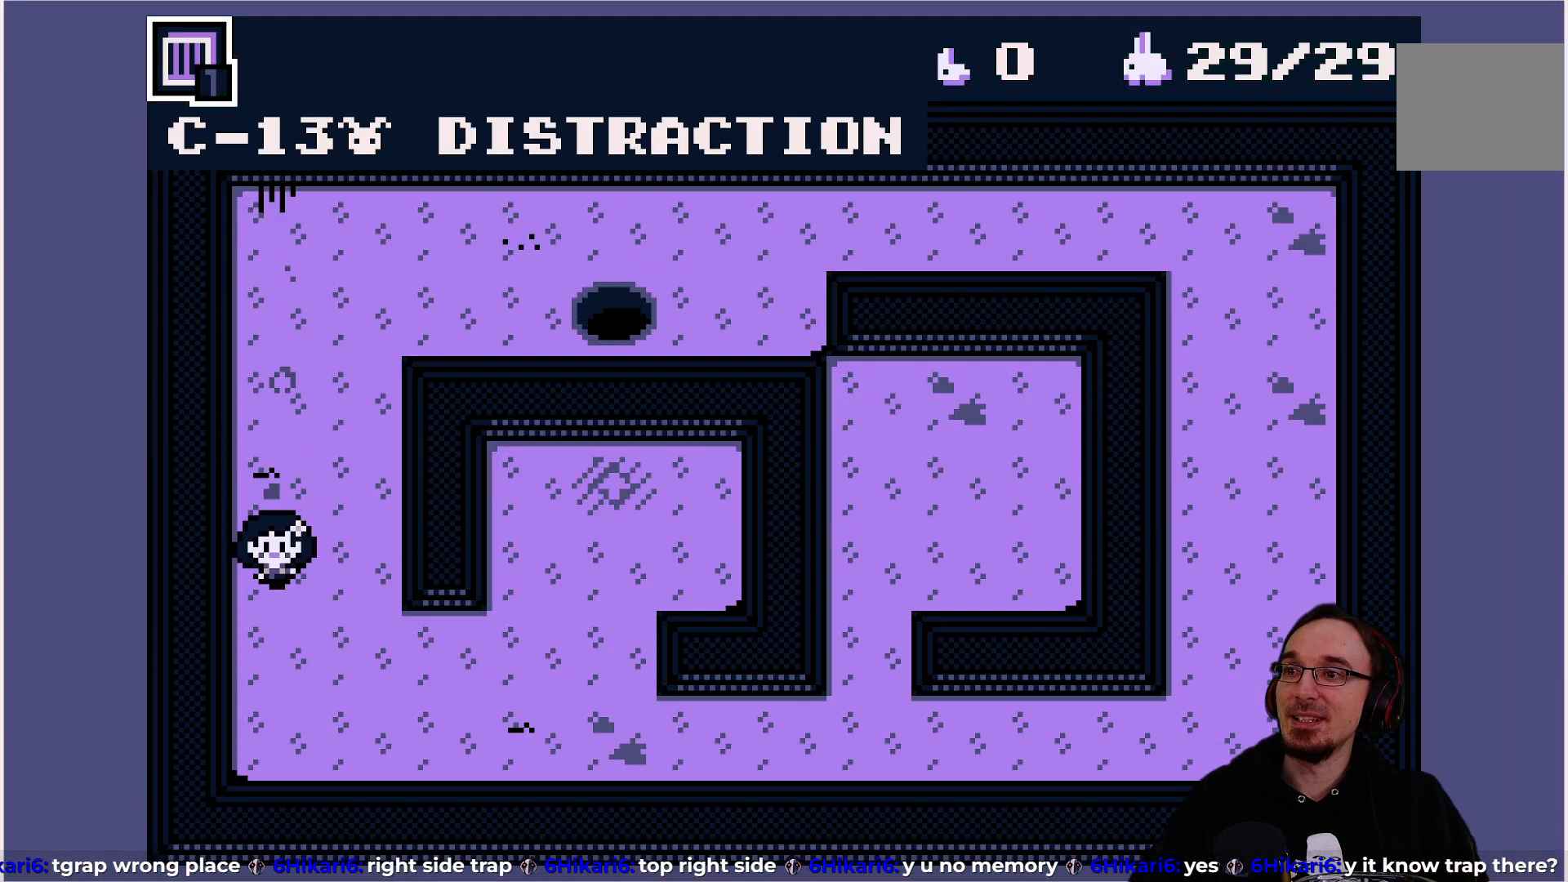
{"buttons": ["DPAD_RIGHT"], "left_stick": "center", "events": [[67, "DPAD_DOWN", "up"], [83, "DPAD_RIGHT", "down"]]}
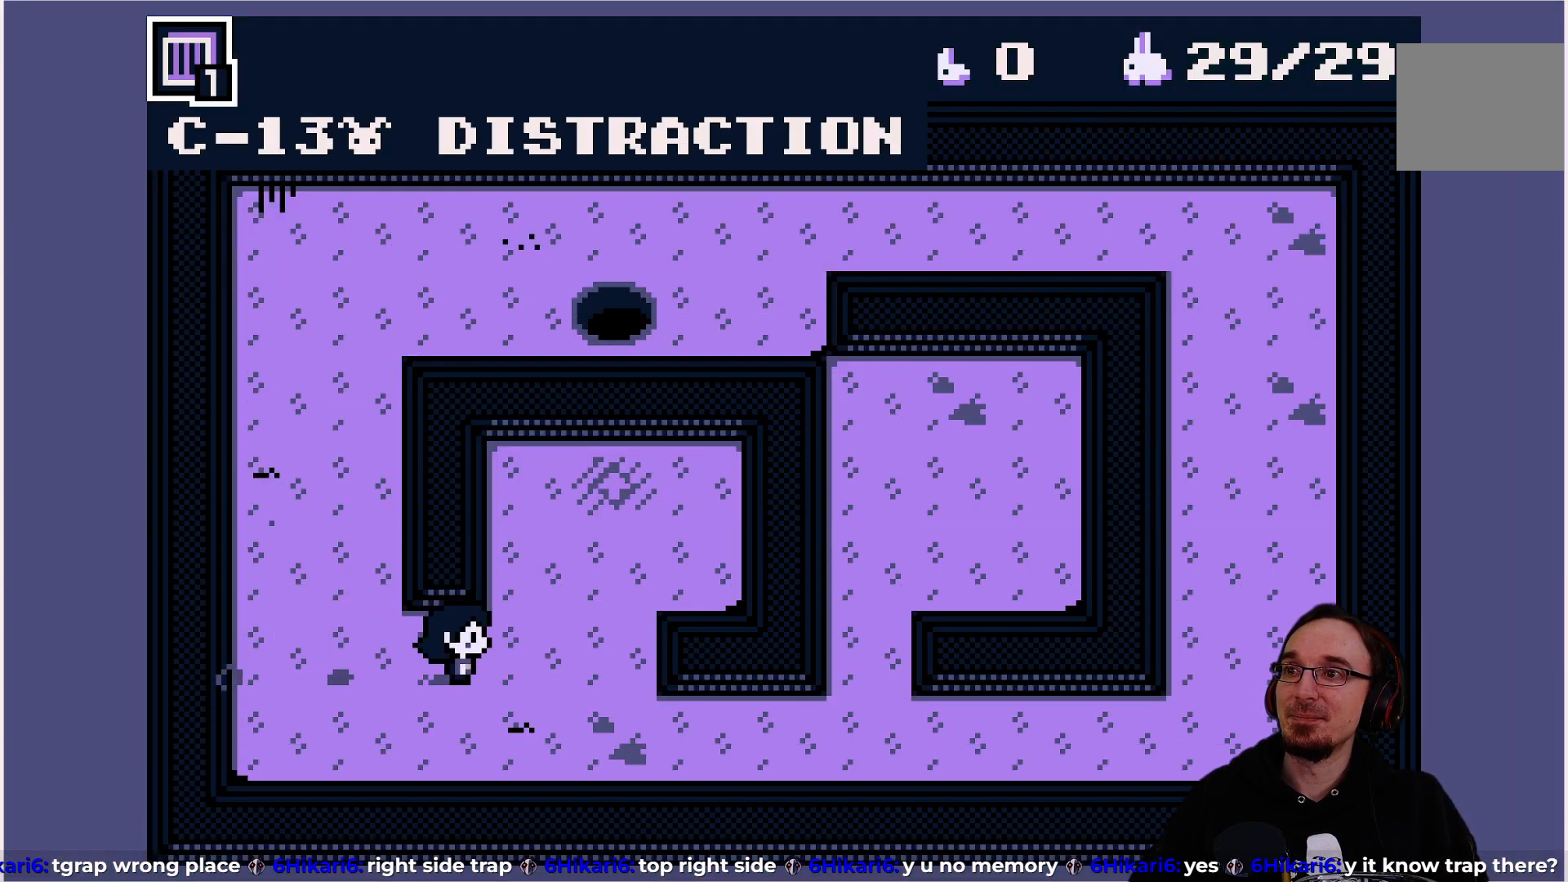
{"buttons": [], "left_stick": "center", "events": [[183, "DPAD_RIGHT", "up"], [183, "DPAD_UP", "down"], [500, "DPAD_UP", "up"]]}
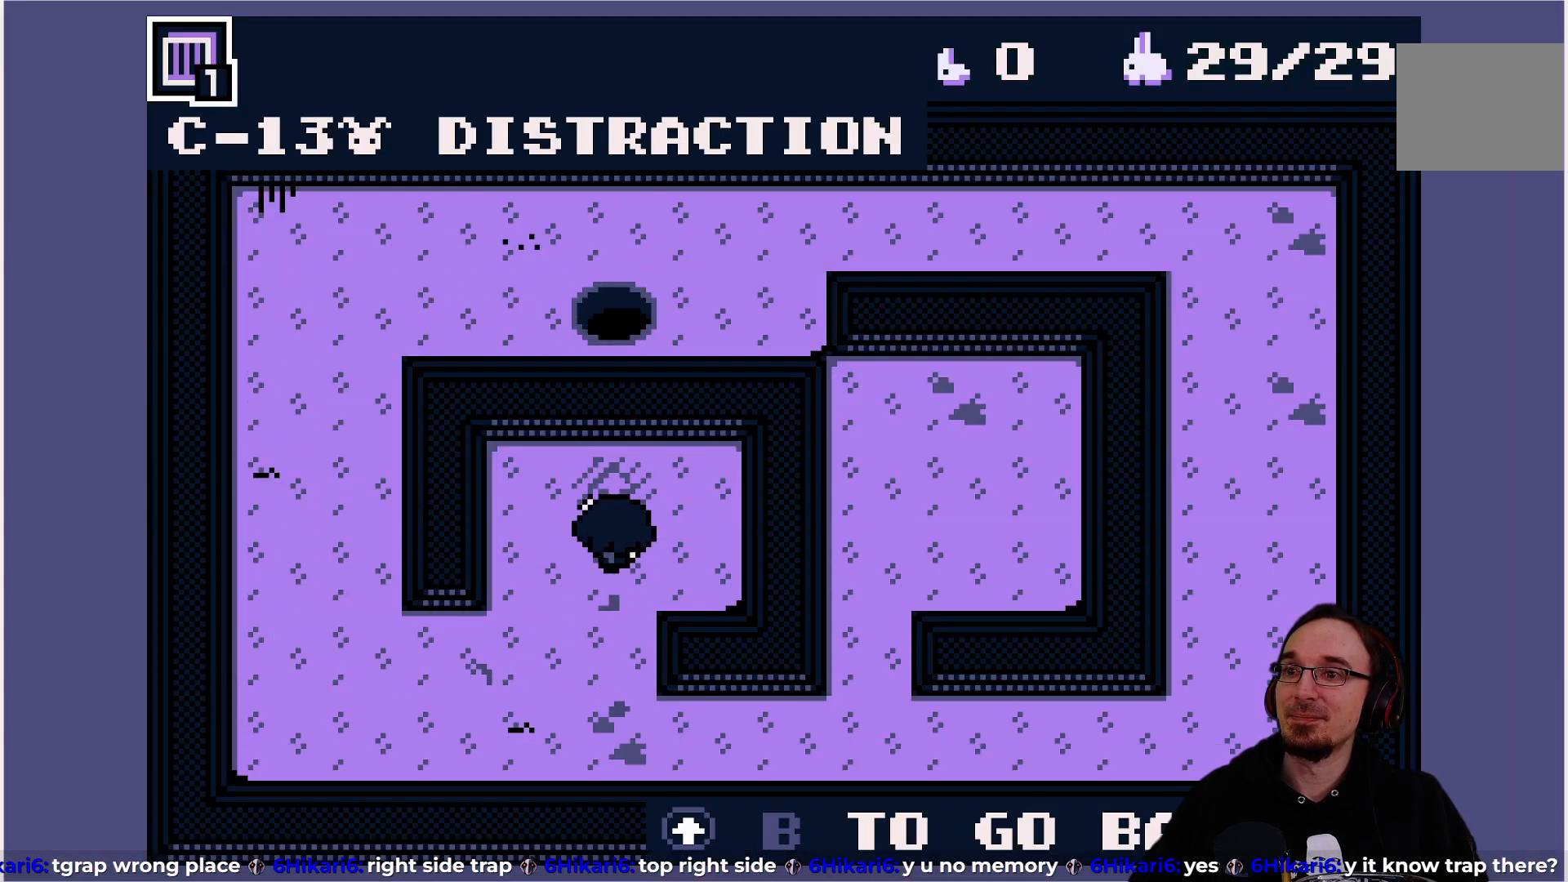
{"buttons": [], "left_stick": "center", "events": [[283, "CIRCLE", "down"], [417, "CIRCLE", "up"]]}
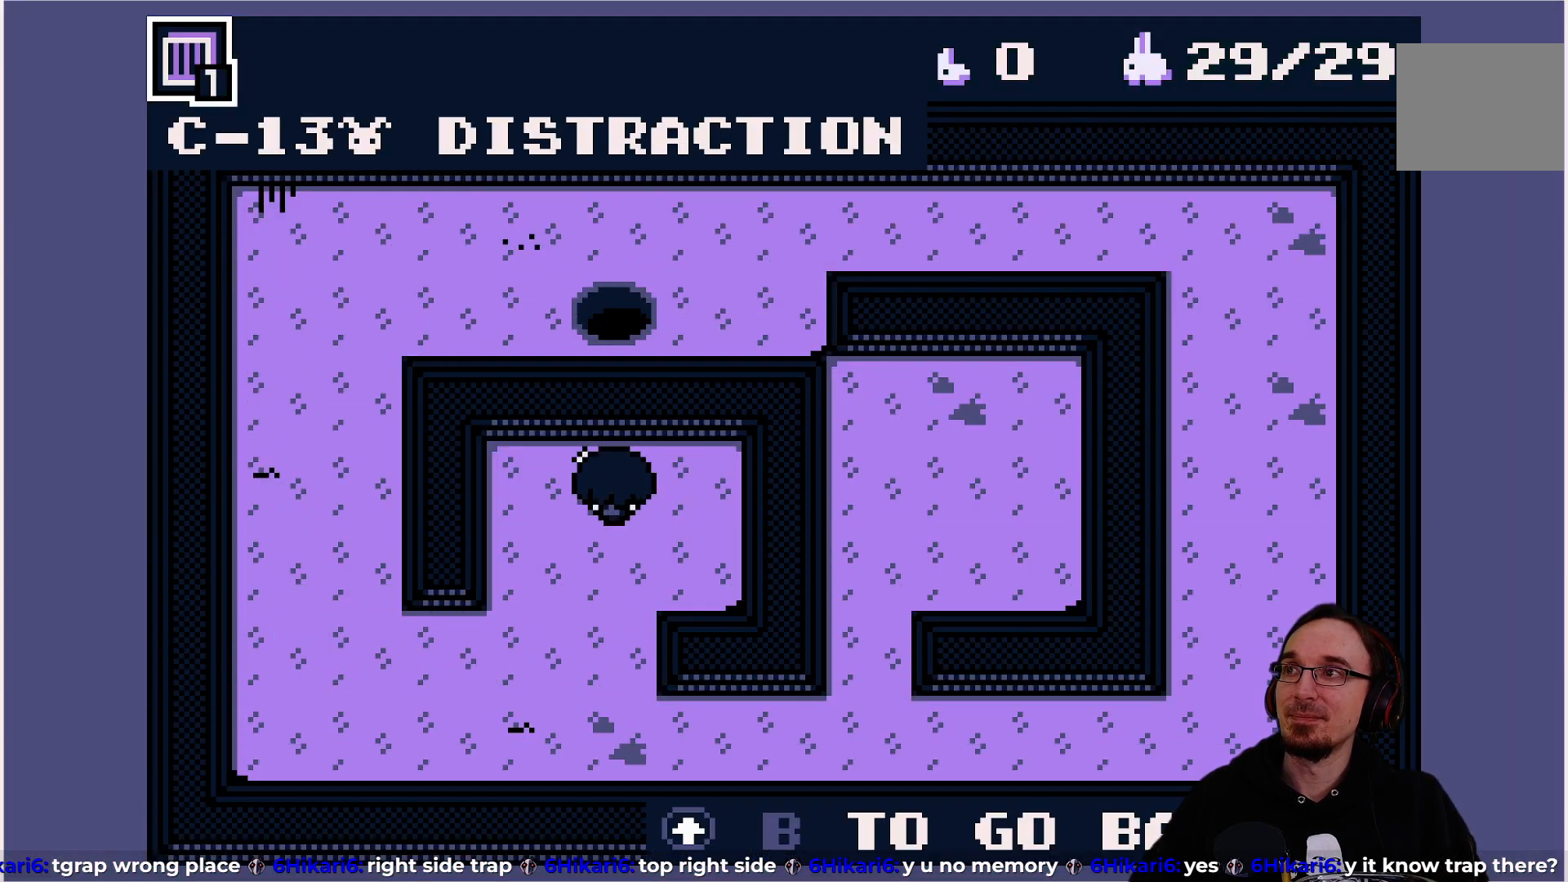
{"buttons": [], "left_stick": "center", "events": []}
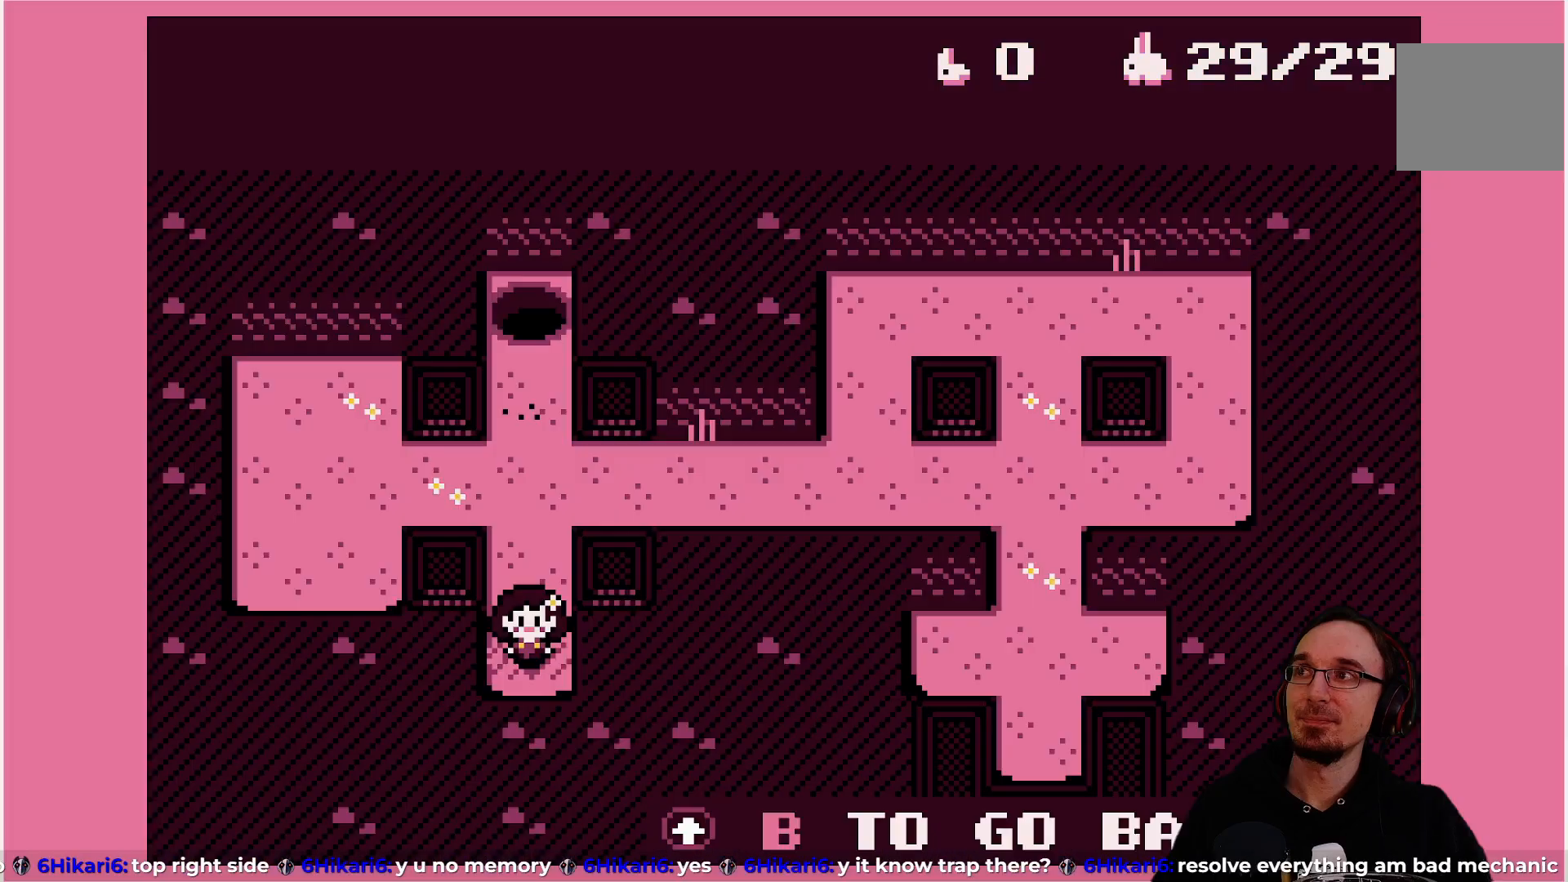
{"buttons": [], "left_stick": "center", "events": []}
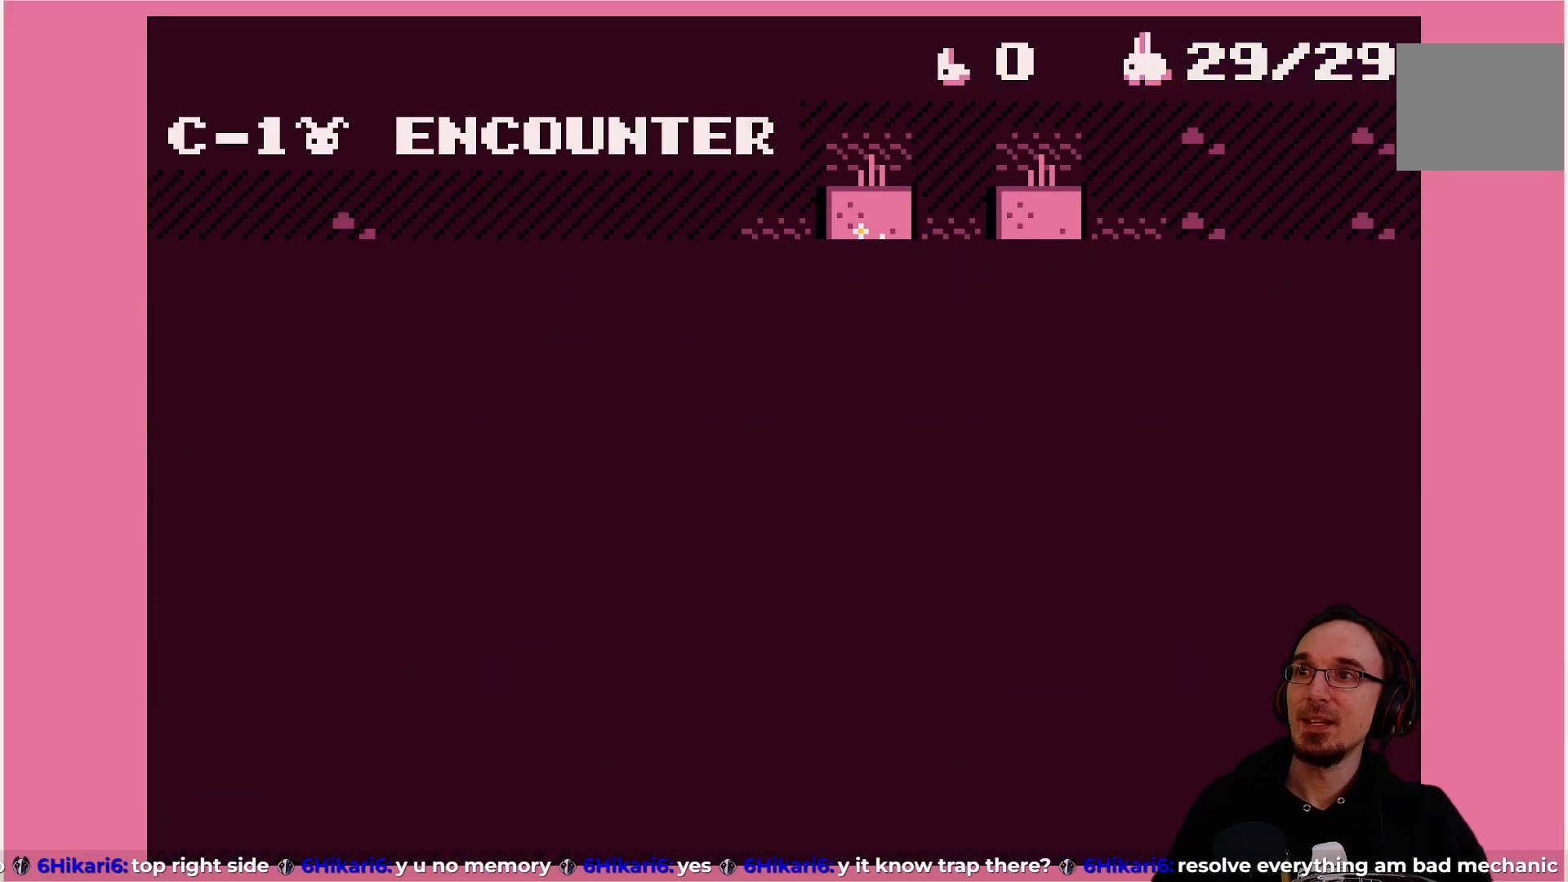
{"buttons": [], "left_stick": "center", "events": []}
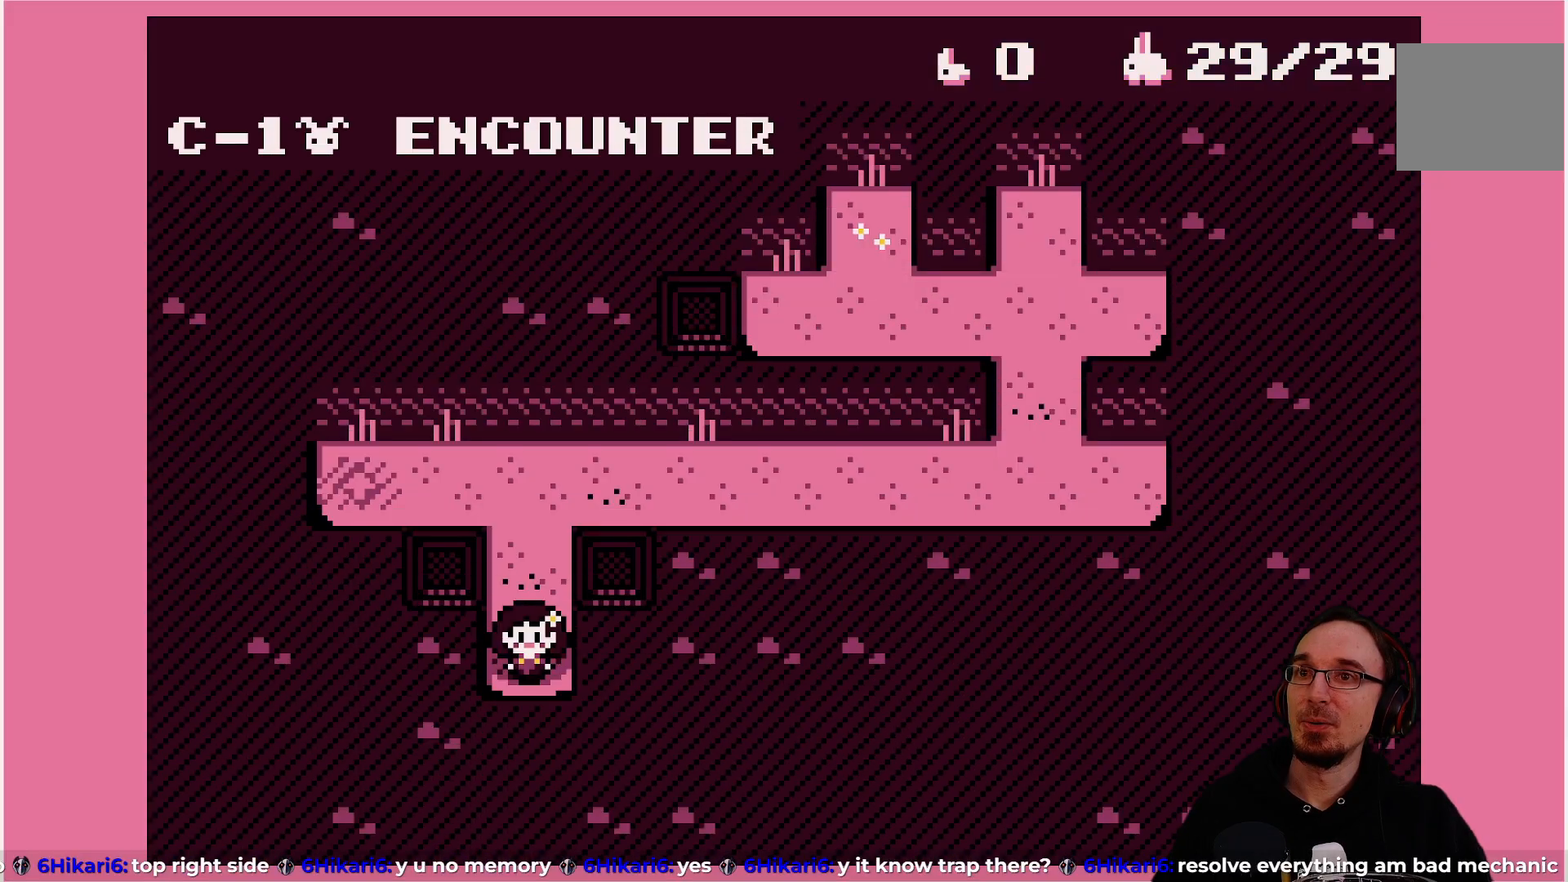
{"buttons": ["DPAD_LEFT"], "left_stick": "center", "events": [[150, "DPAD_UP", "down"], [450, "DPAD_LEFT", "down"], [450, "DPAD_UP", "up"]]}
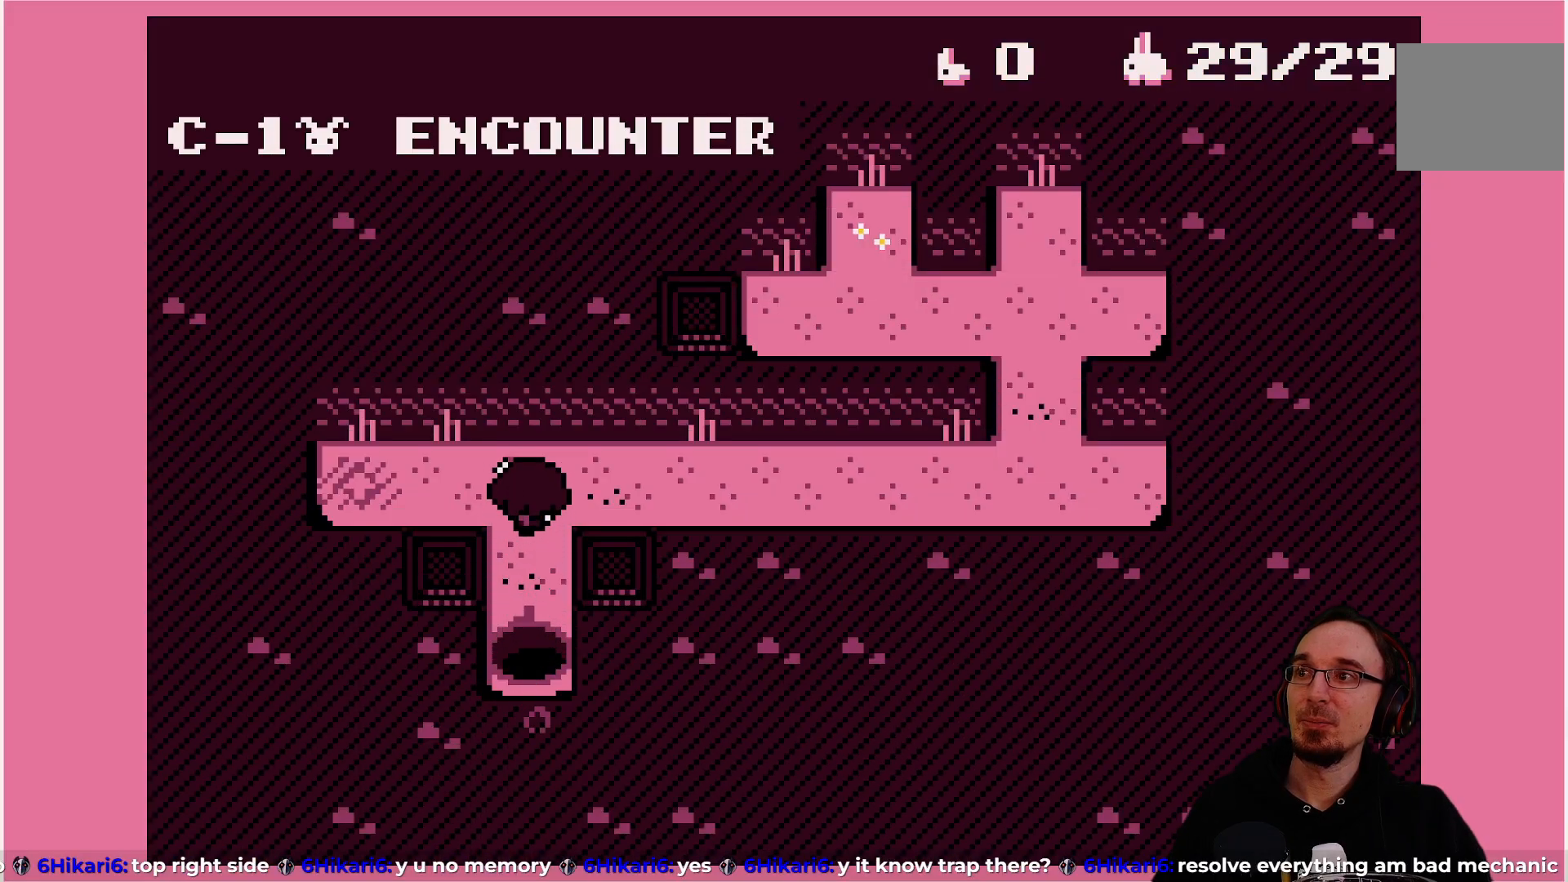
{"buttons": ["CIRCLE"], "left_stick": "center", "events": [[283, "DPAD_LEFT", "up"], [367, "CIRCLE", "down"]]}
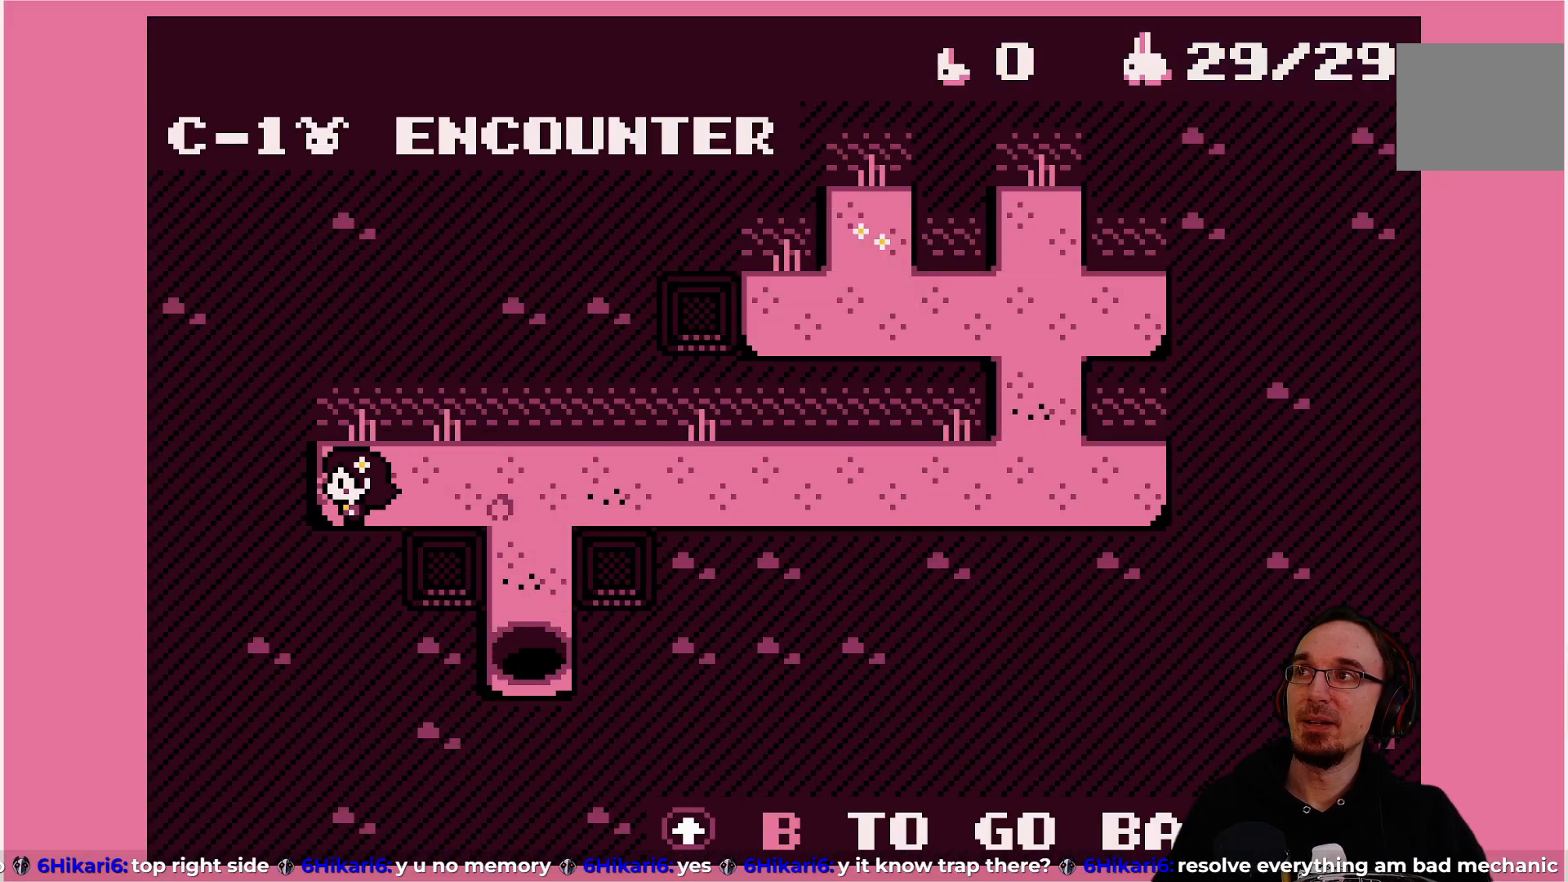
{"buttons": [], "left_stick": "center", "events": [[33, "CIRCLE", "up"]]}
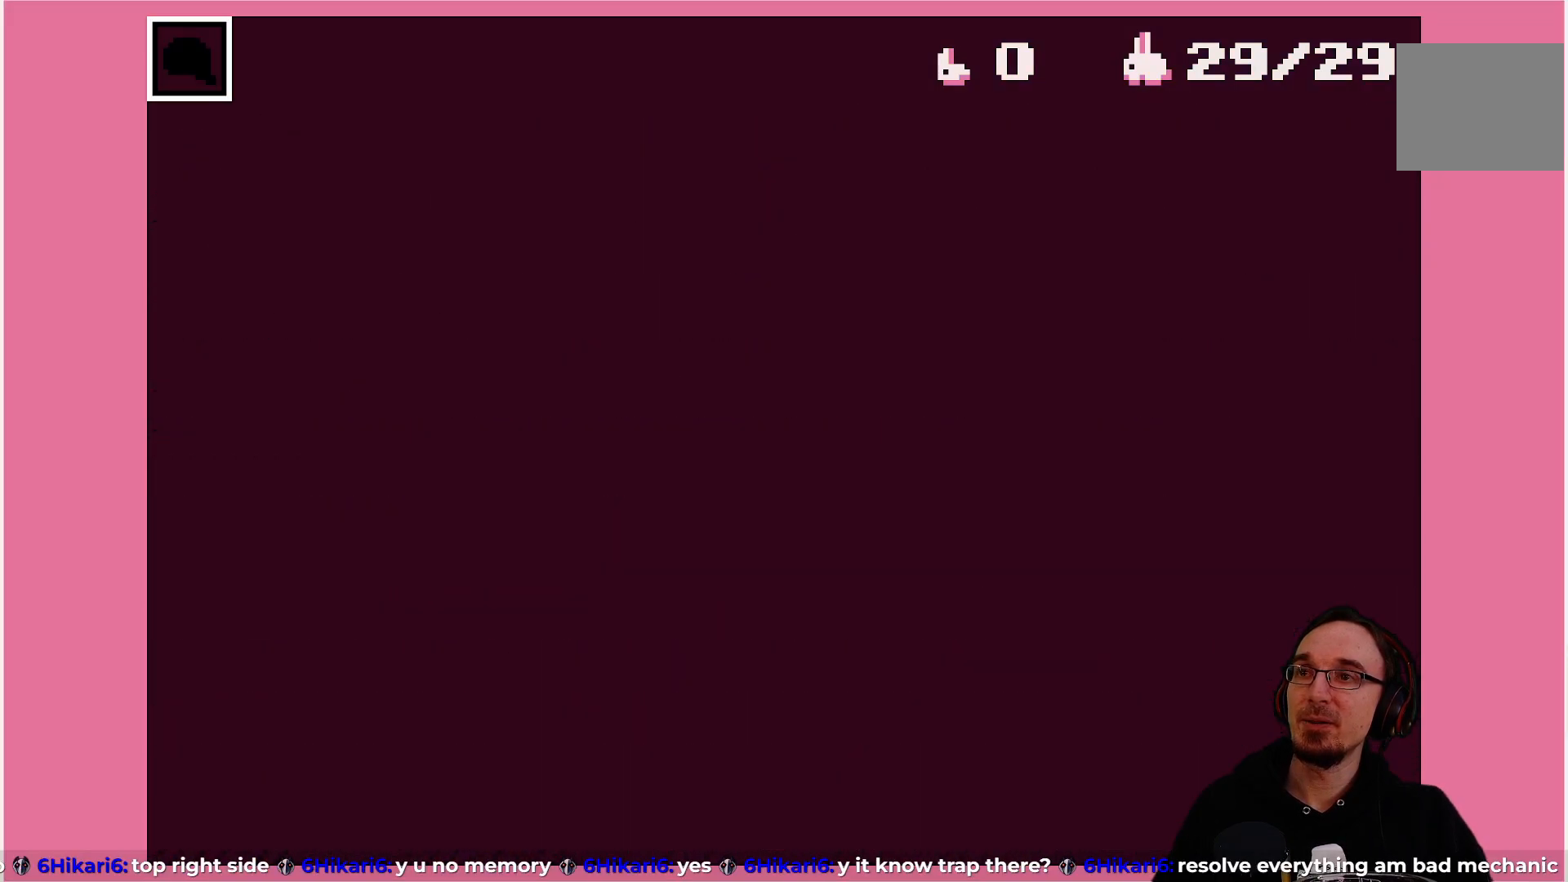
{"buttons": [], "left_stick": "center", "events": []}